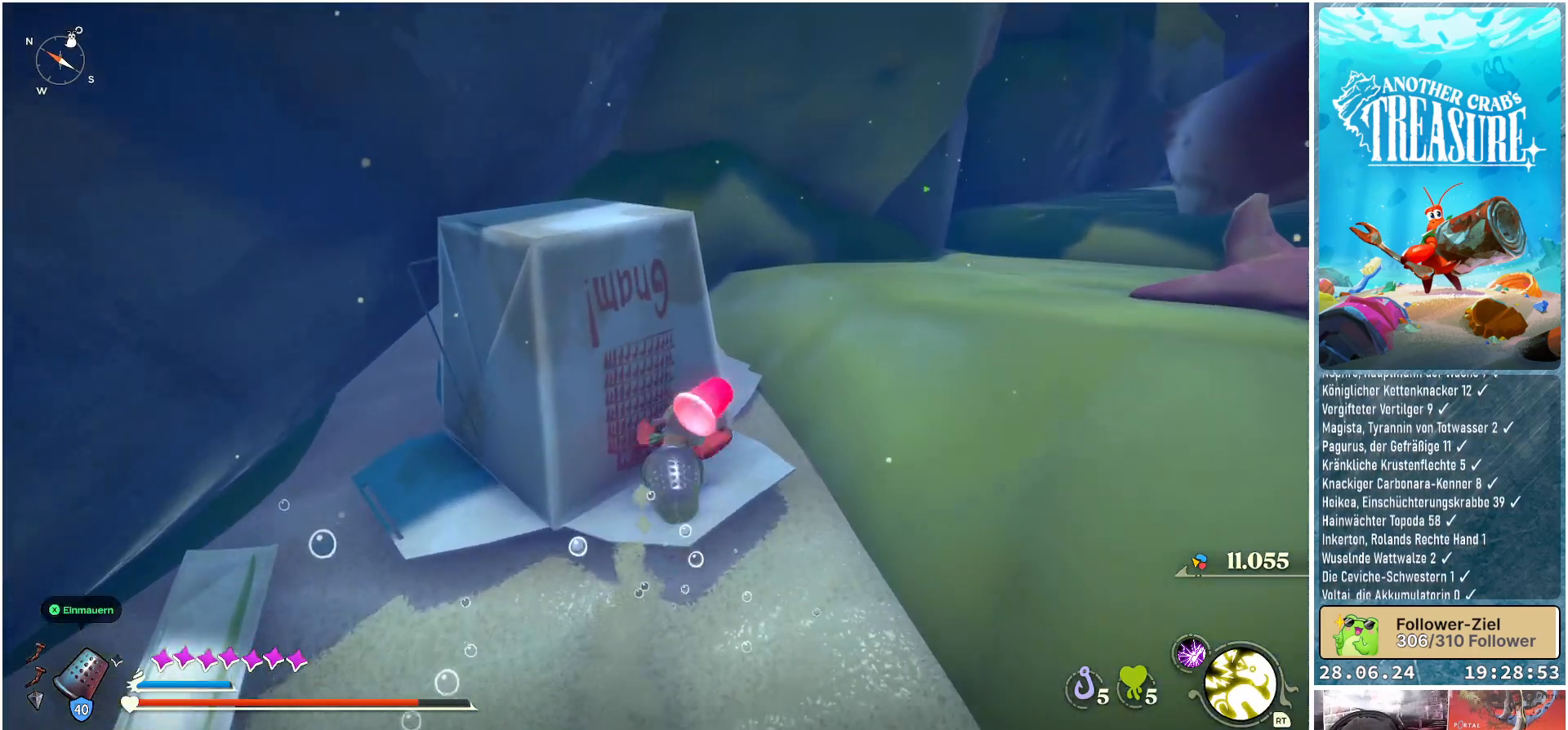
Gameplay with a controller (Xbox layout); each line is a JSON object with the inputs held at the frame after it. "events" lists button and stick changes between this image and that frame as [ms after this image, input, new state], when the widget could be followed in between. Not read: L3.
{"buttons": ["A"], "left_stick": "up-right", "right_stick": "center", "events": [[100, "A", "down"]]}
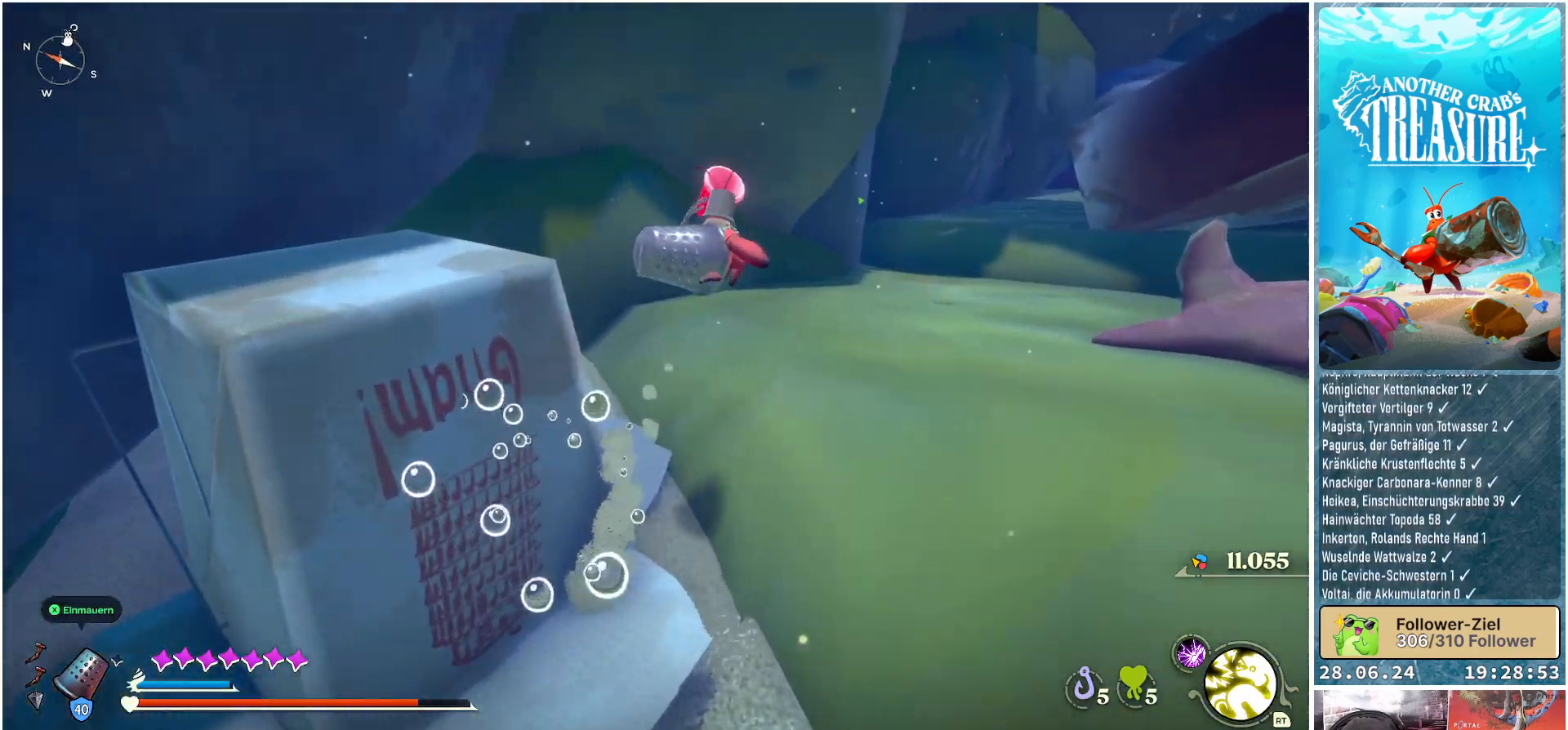
{"buttons": [], "left_stick": "right", "right_stick": "center", "events": [[233, "A", "up"], [467, "left_stick", "right"]]}
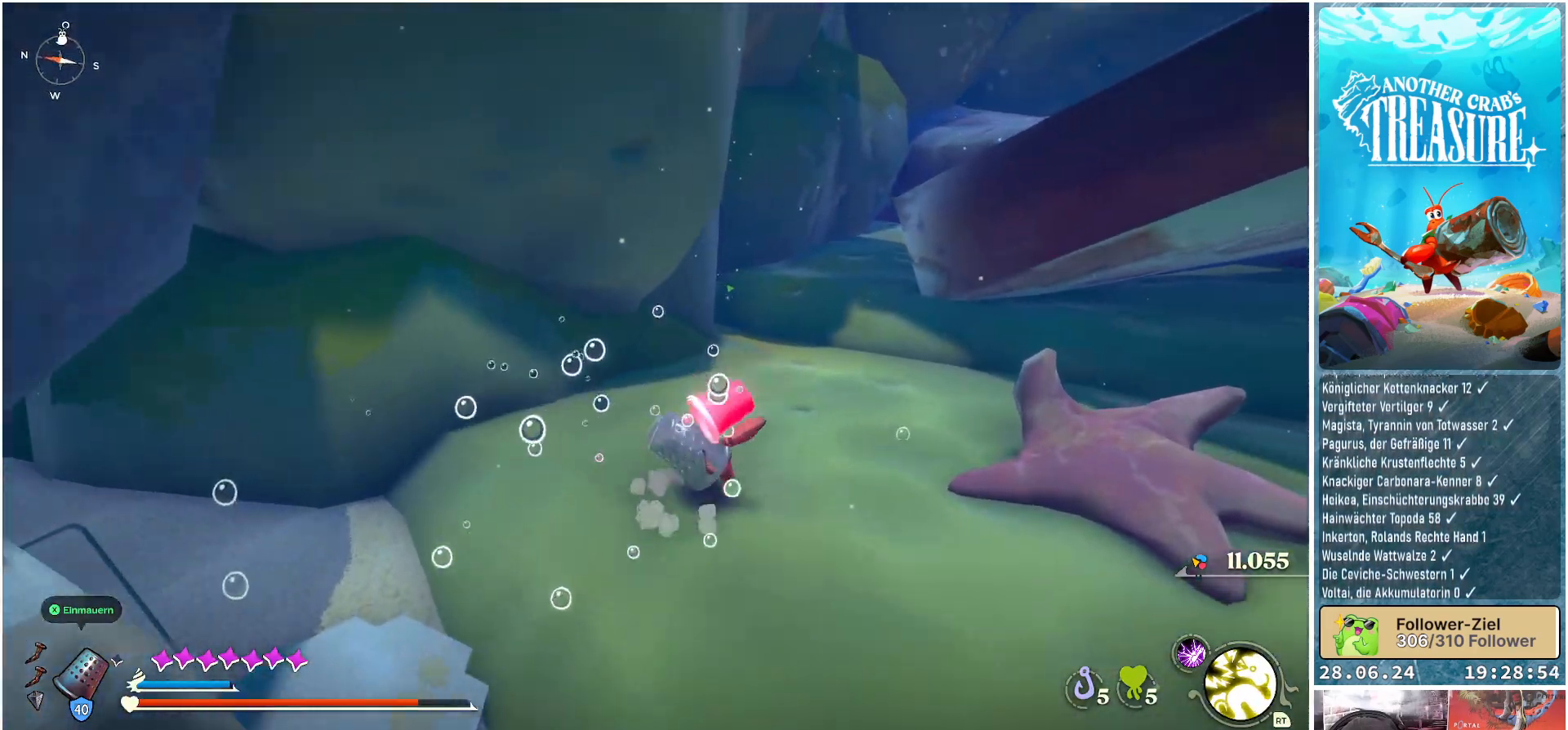
{"buttons": [], "left_stick": "up-right", "right_stick": "center", "events": [[17, "right_stick", "right"], [333, "left_stick", "up-right"], [450, "right_stick", "center"]]}
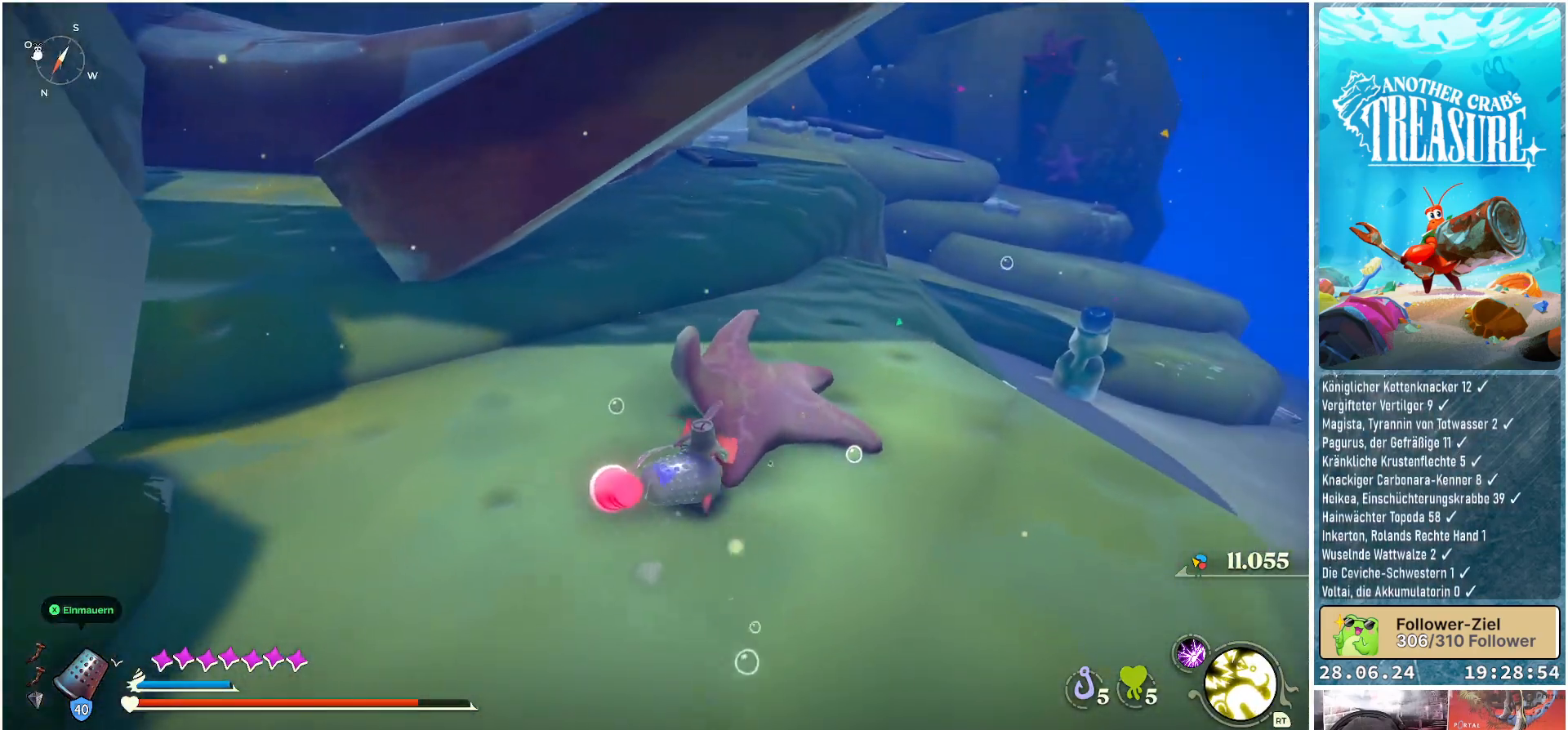
{"buttons": [], "left_stick": "up-right", "right_stick": "center", "events": [[167, "A", "down"], [217, "A", "up"]]}
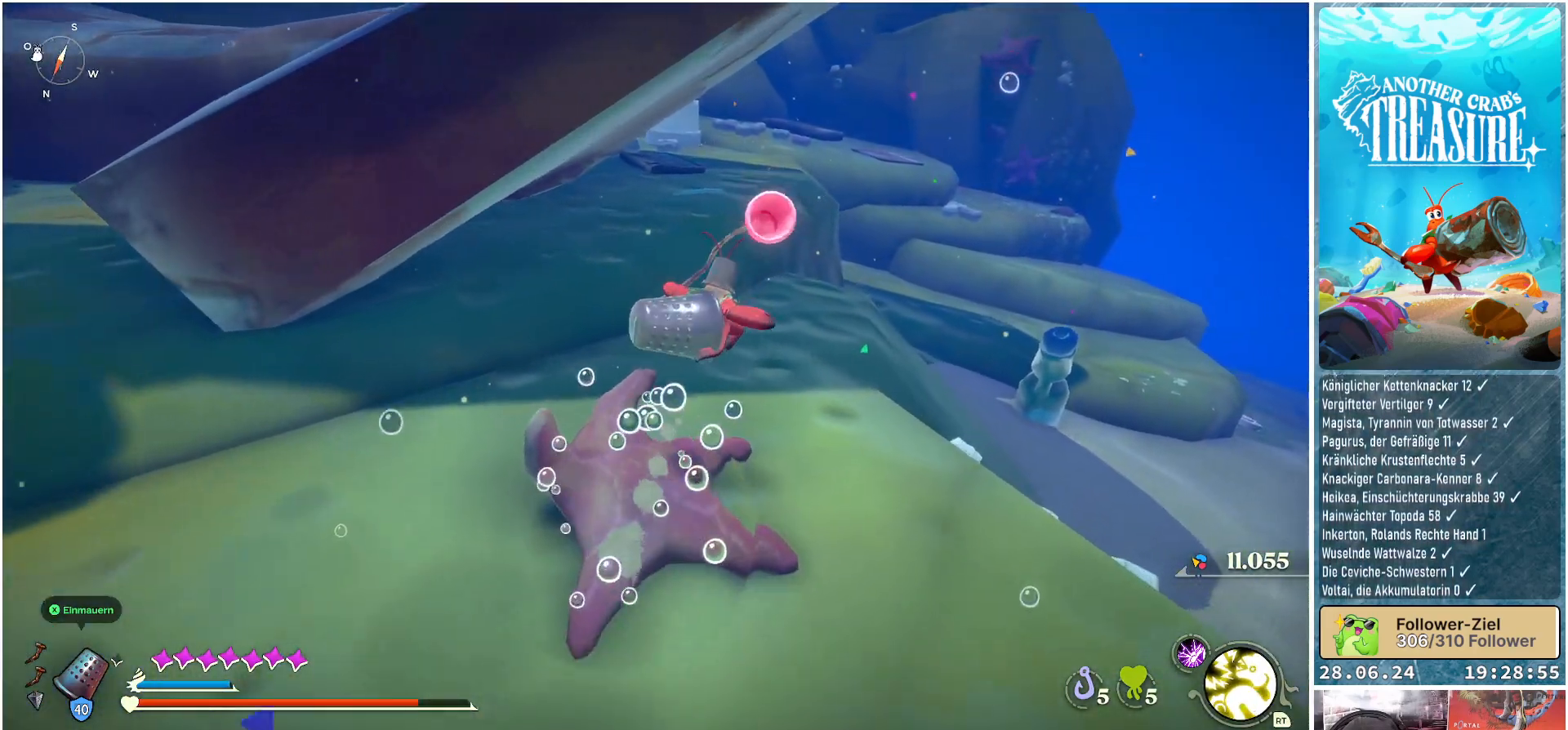
{"buttons": [], "left_stick": "up", "right_stick": "center", "events": [[250, "left_stick", "up"]]}
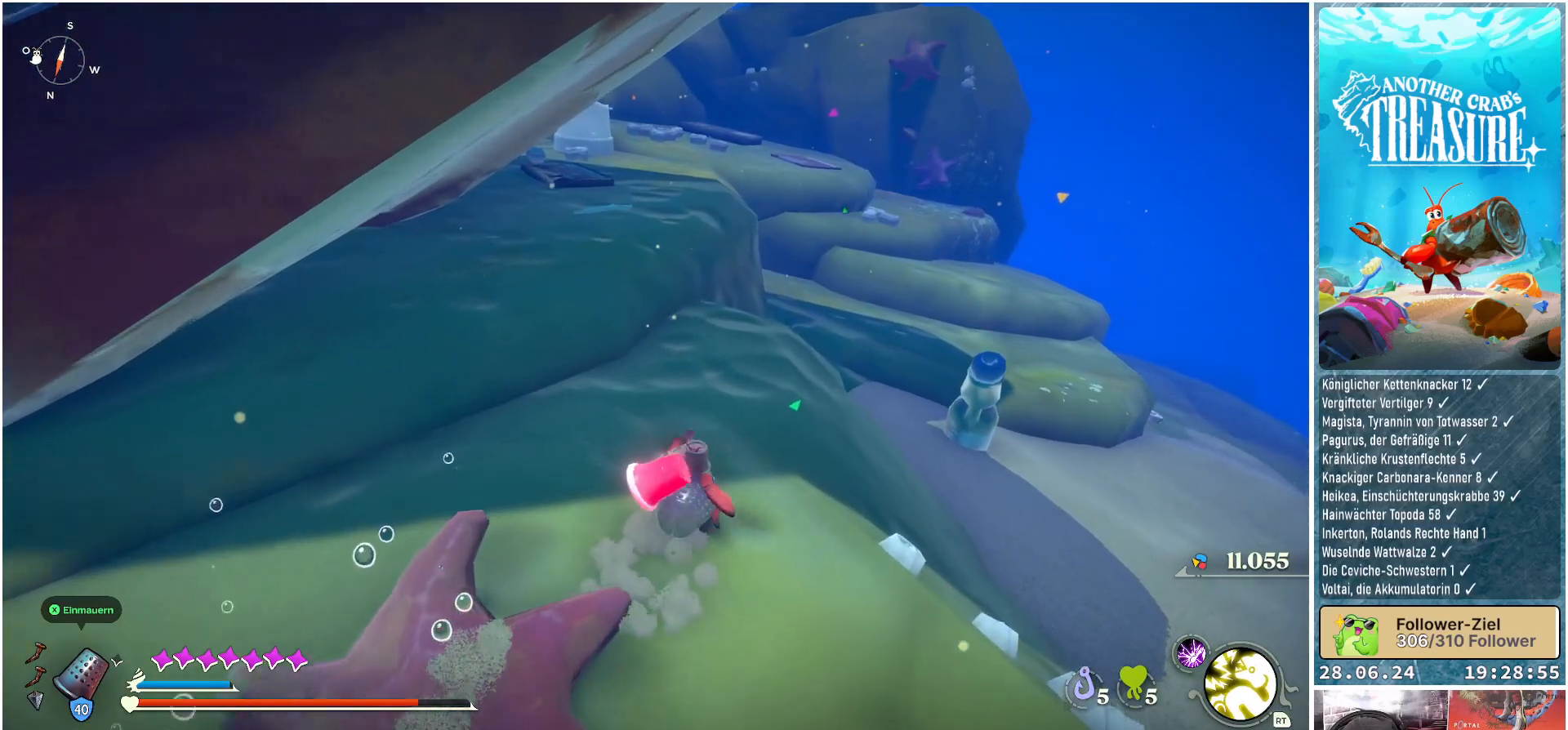
{"buttons": [], "left_stick": "up", "right_stick": "center", "events": [[167, "right_stick", "down-right"], [317, "right_stick", "center"]]}
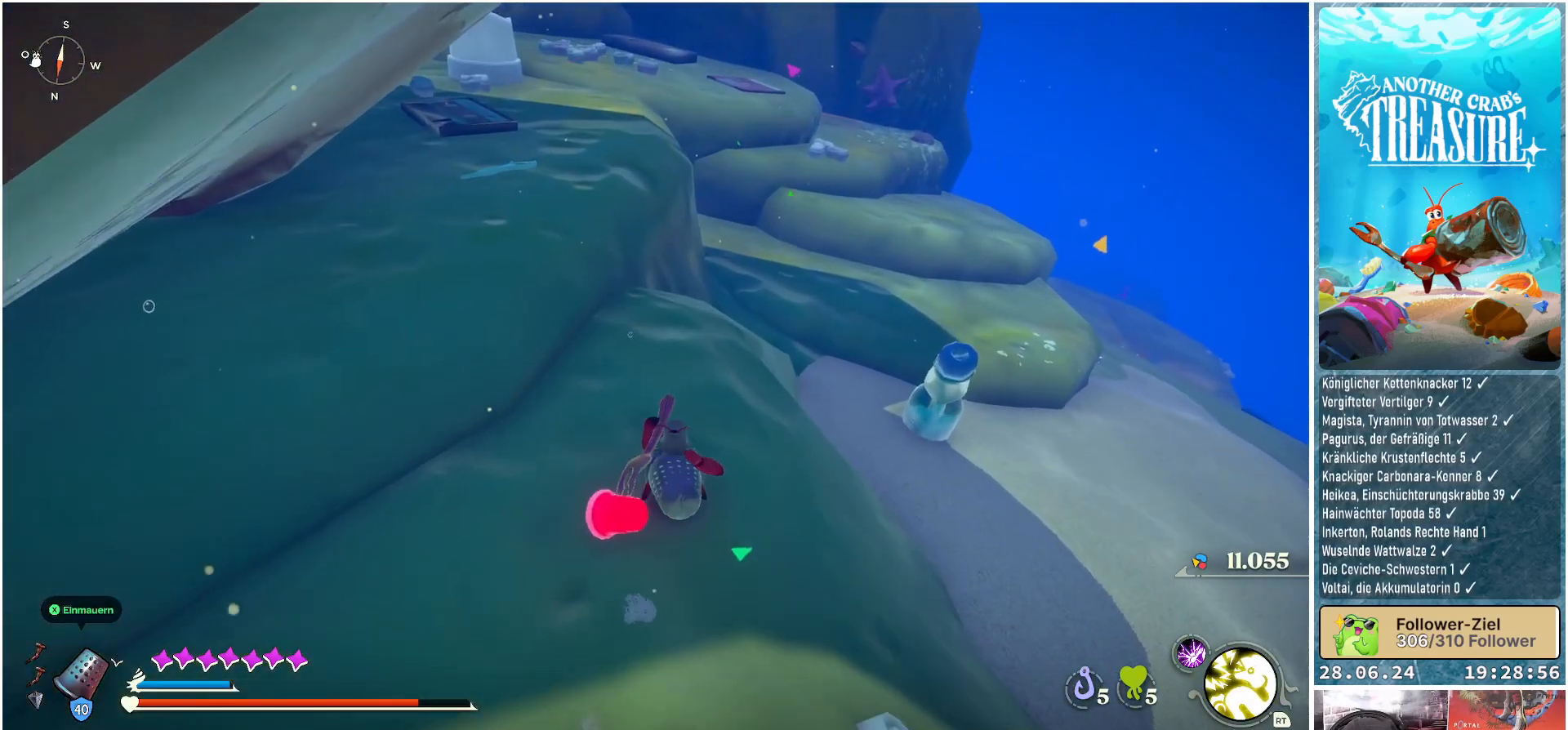
{"buttons": [], "left_stick": "up", "right_stick": "center", "events": []}
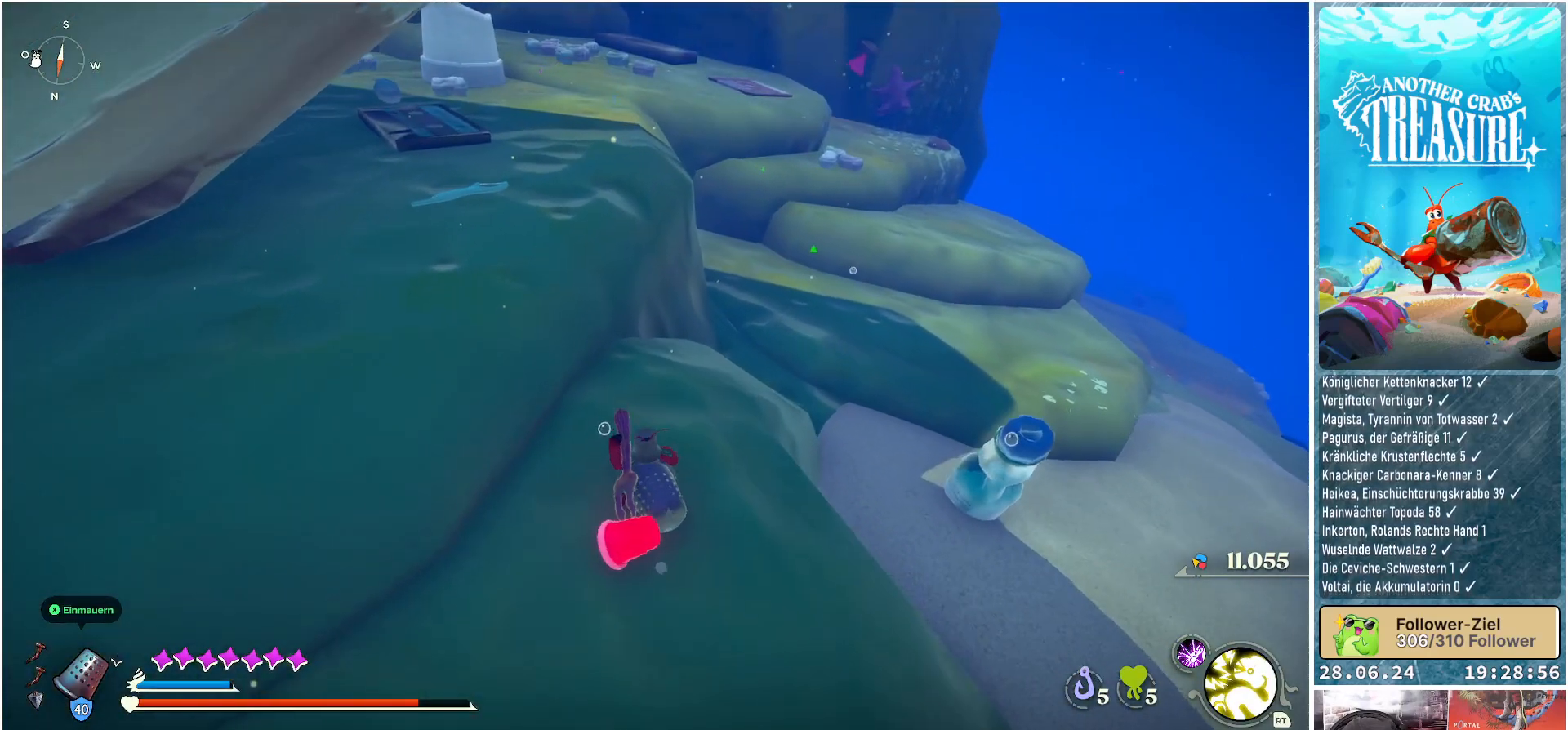
{"buttons": [], "left_stick": "up-left", "right_stick": "center", "events": [[133, "left_stick", "up-left"], [200, "A", "down"], [483, "A", "up"]]}
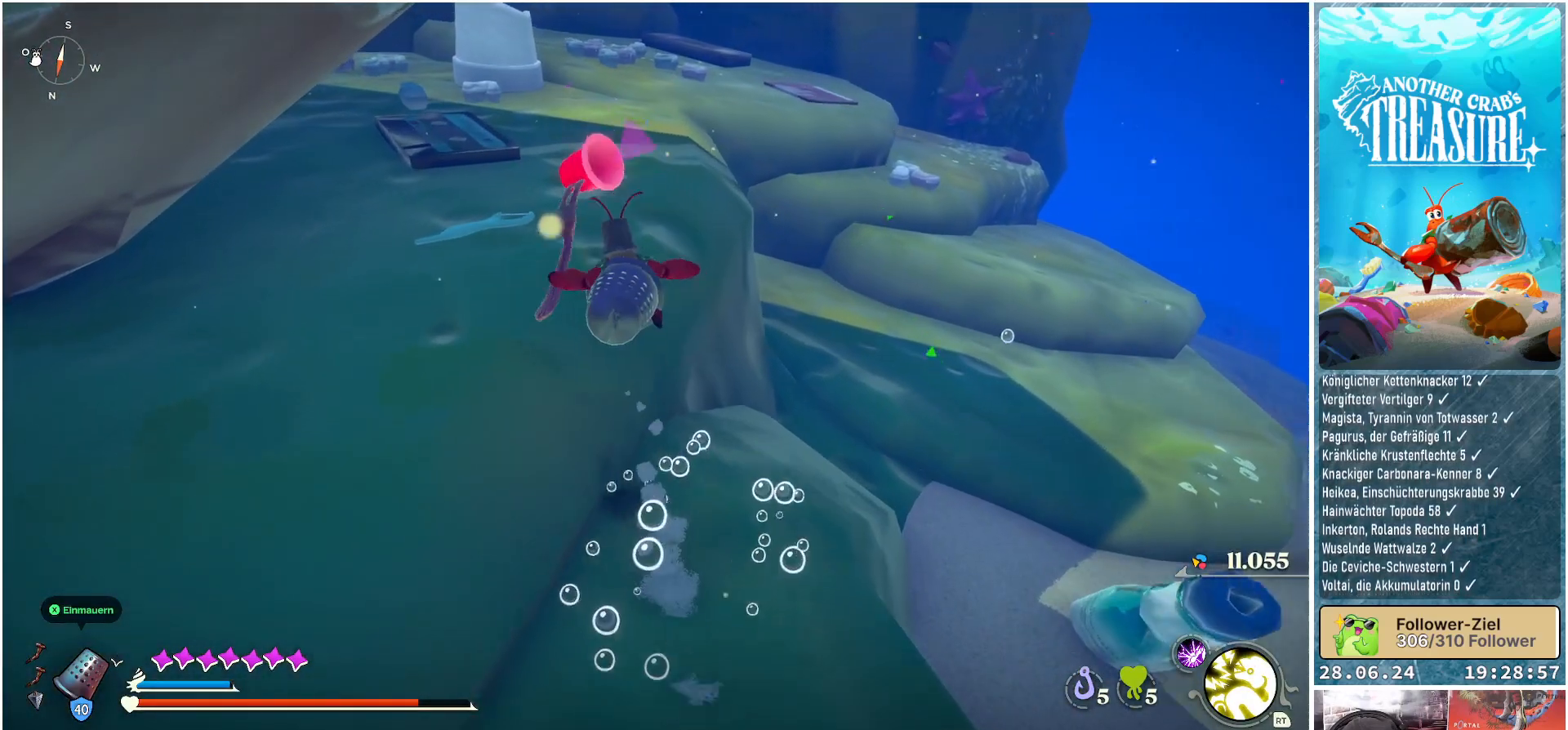
{"buttons": [], "left_stick": "up-right", "right_stick": "left", "events": [[250, "left_stick", "up"], [283, "right_stick", "left"], [467, "left_stick", "up-right"]]}
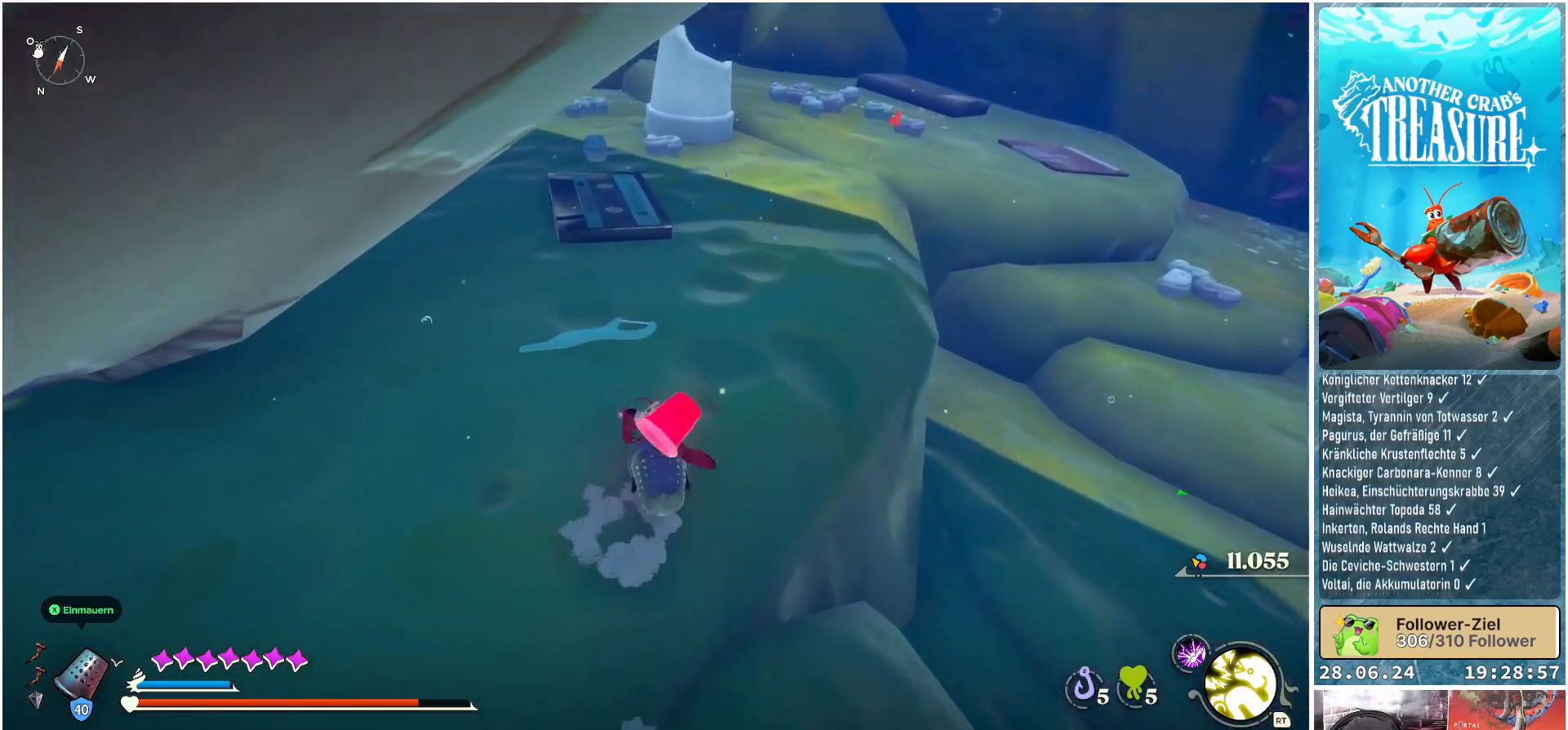
{"buttons": [], "left_stick": "up-right", "right_stick": "left", "events": []}
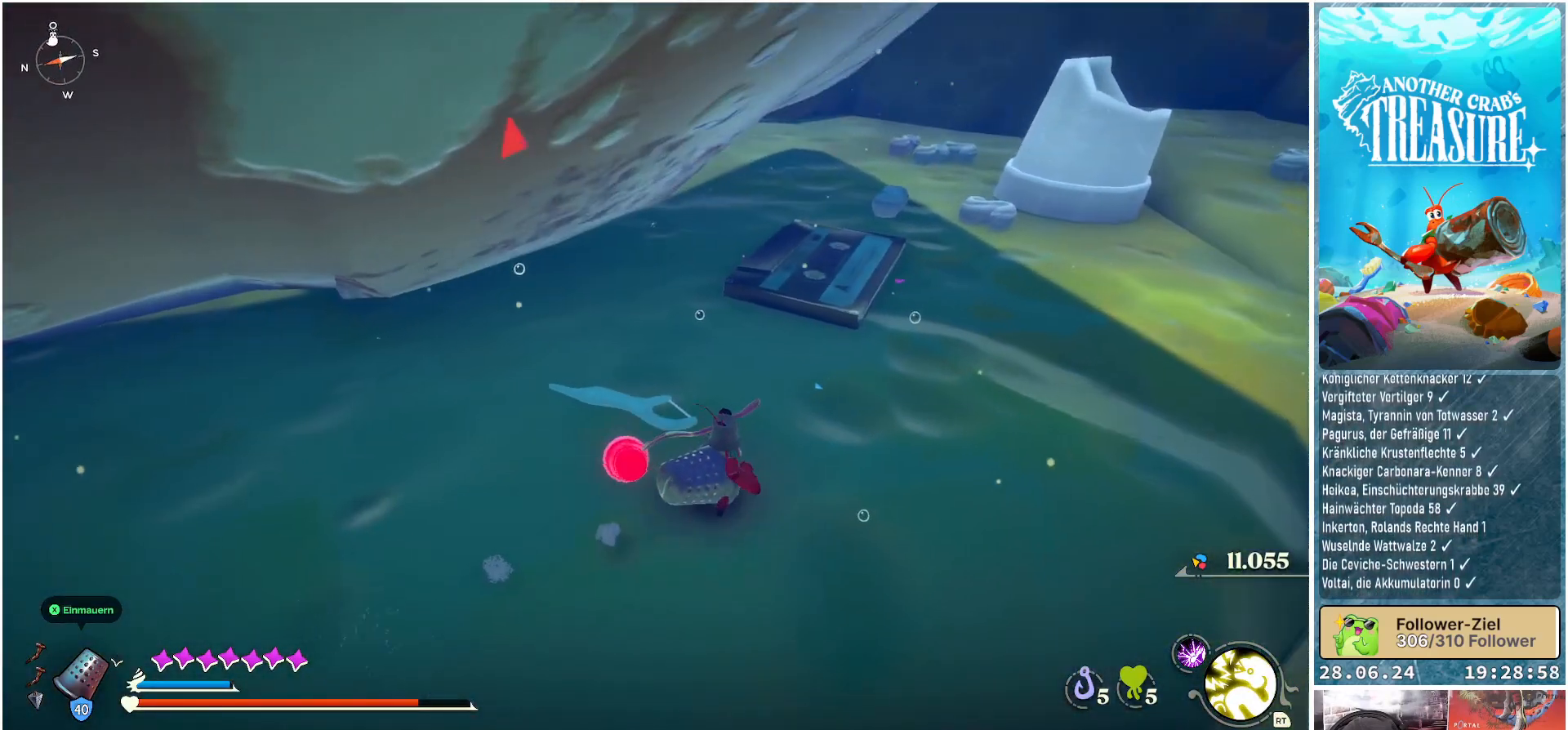
{"buttons": [], "left_stick": "up-right", "right_stick": "center", "events": [[17, "right_stick", "center"]]}
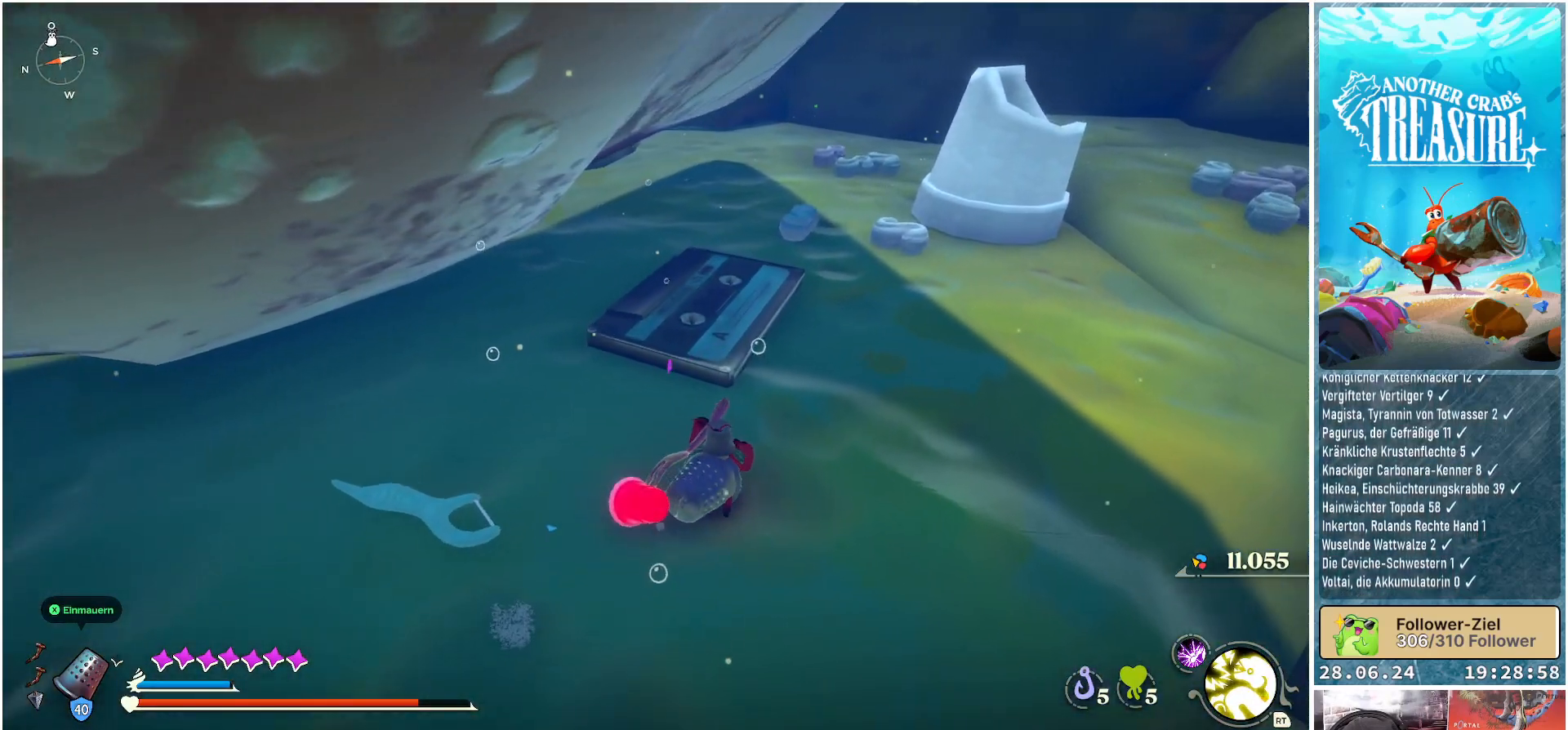
{"buttons": [], "left_stick": "up", "right_stick": "down-left", "events": [[400, "left_stick", "up"], [400, "right_stick", "down-left"]]}
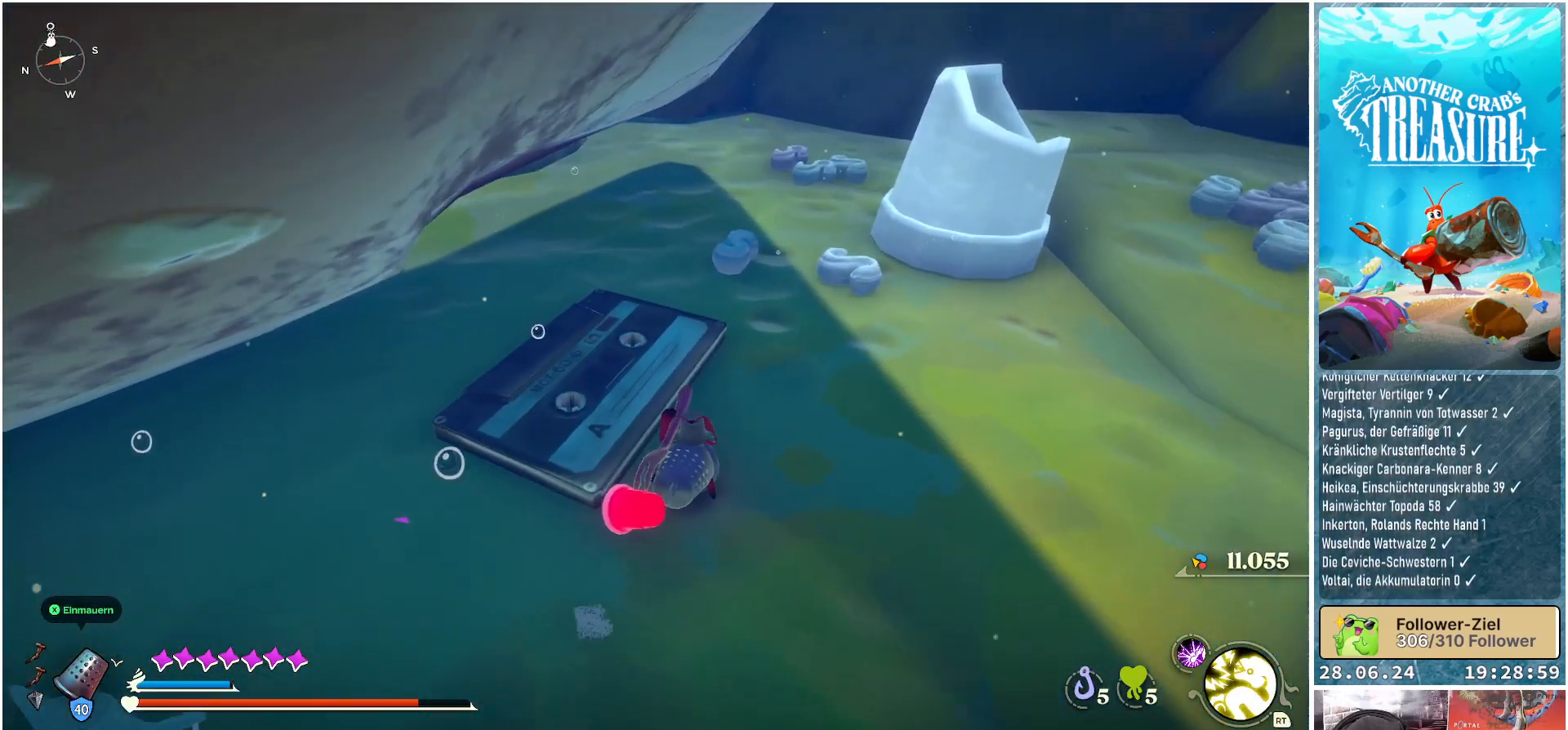
{"buttons": [], "left_stick": "up-right", "right_stick": "down-left", "events": [[317, "left_stick", "up-right"]]}
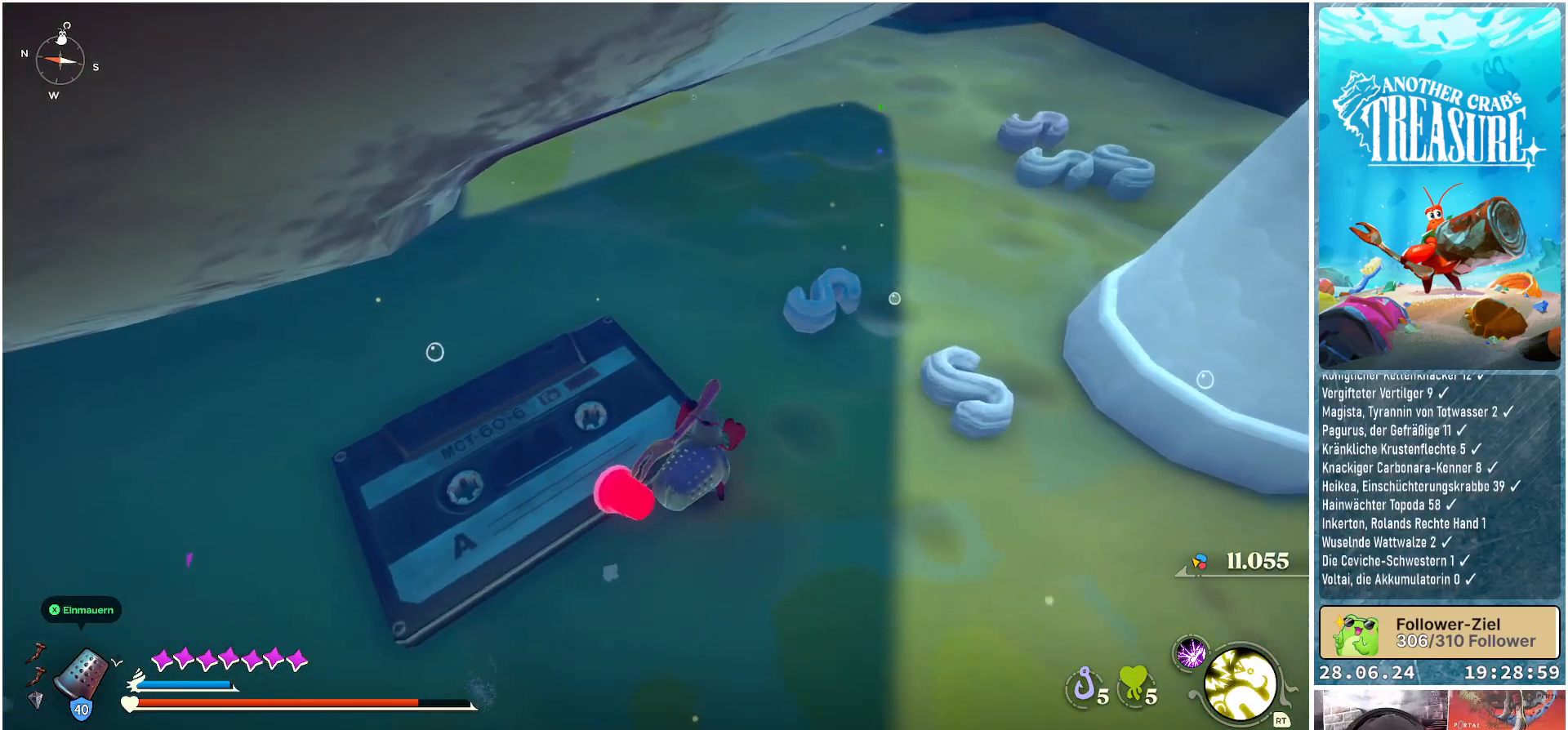
{"buttons": [], "left_stick": "up", "right_stick": "up-left", "events": [[83, "left_stick", "up"], [133, "right_stick", "left"], [267, "right_stick", "up-left"]]}
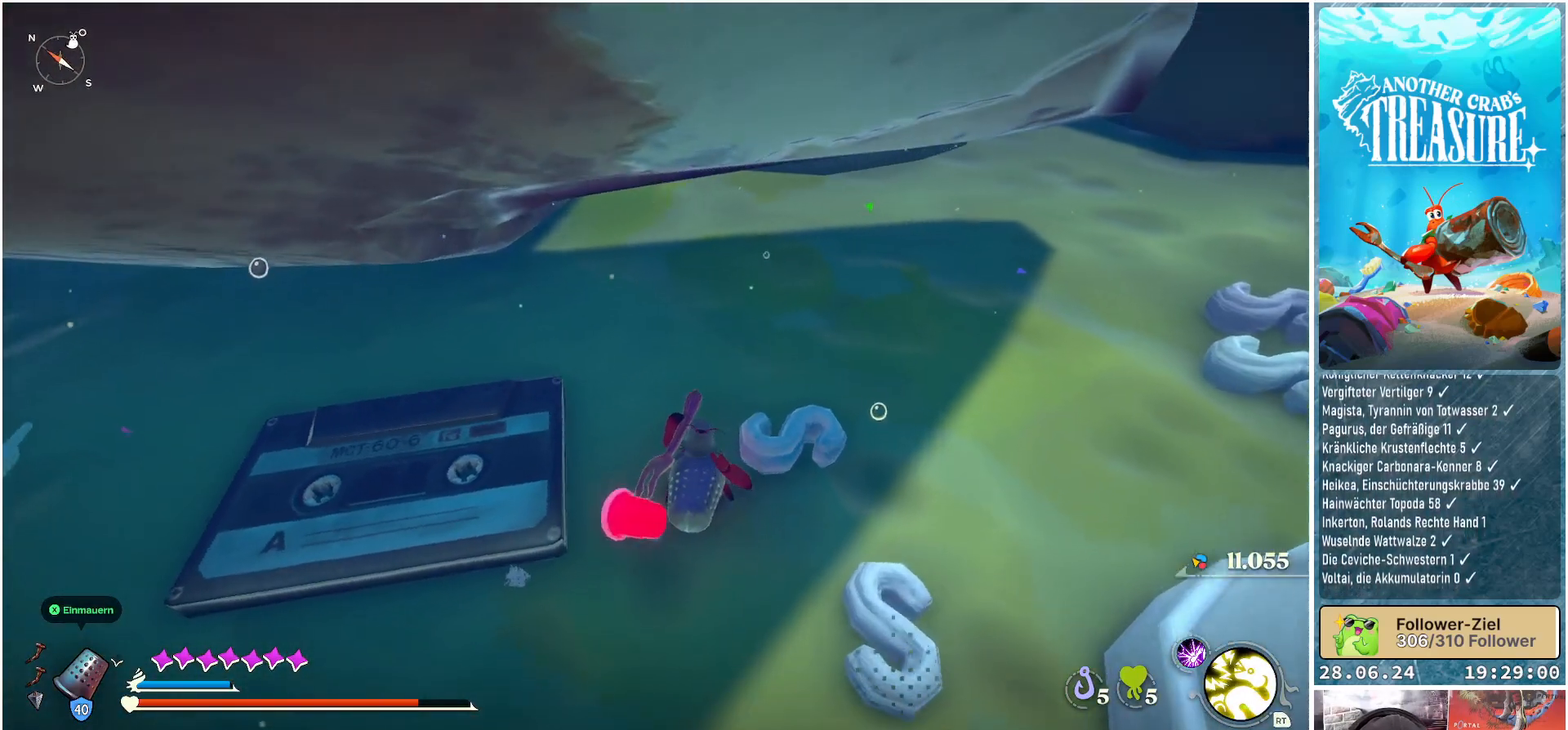
{"buttons": [], "left_stick": "up", "right_stick": "center", "events": [[317, "right_stick", "center"]]}
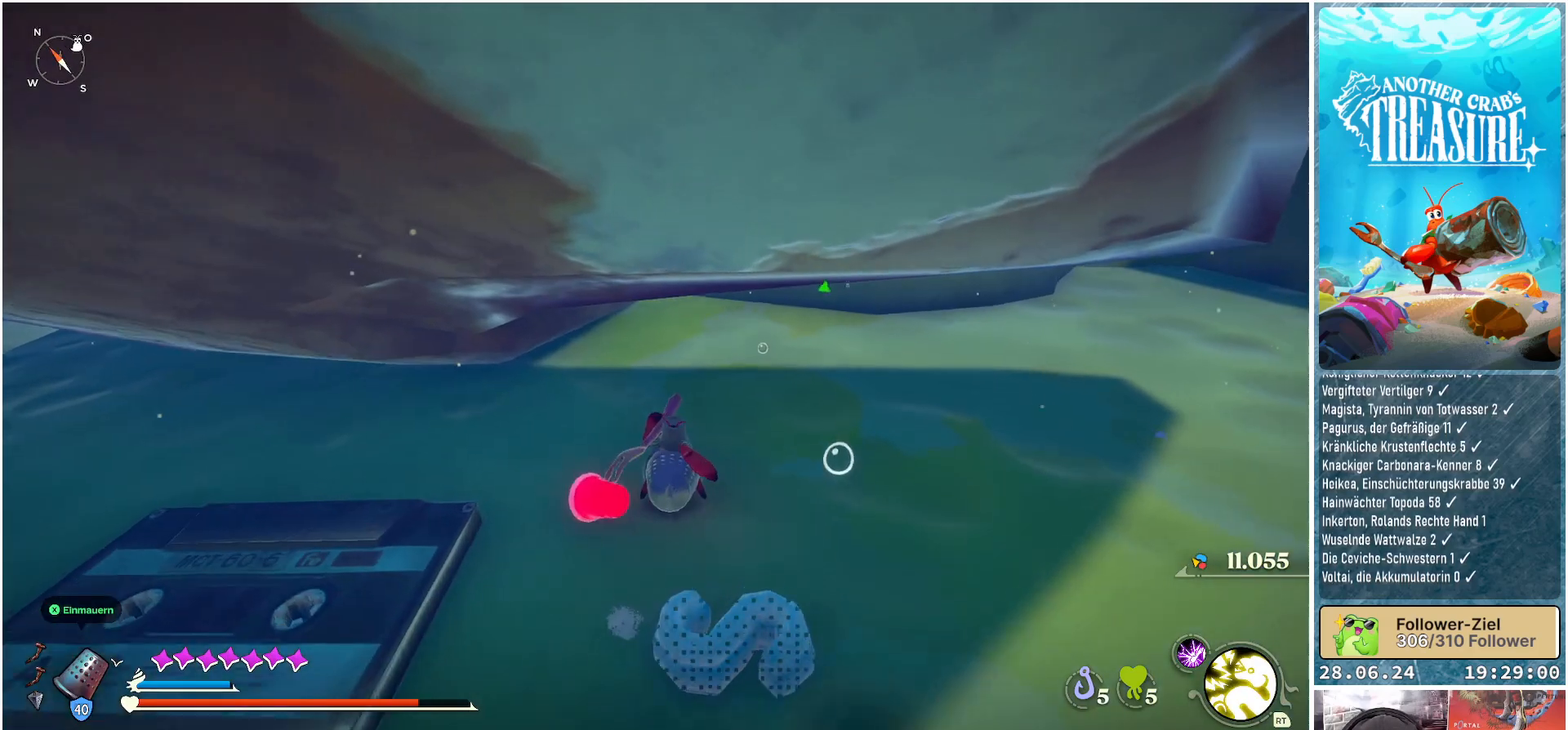
{"buttons": [], "left_stick": "up-right", "right_stick": "up-left", "events": [[50, "right_stick", "up"], [83, "left_stick", "up-right"], [417, "right_stick", "up-left"]]}
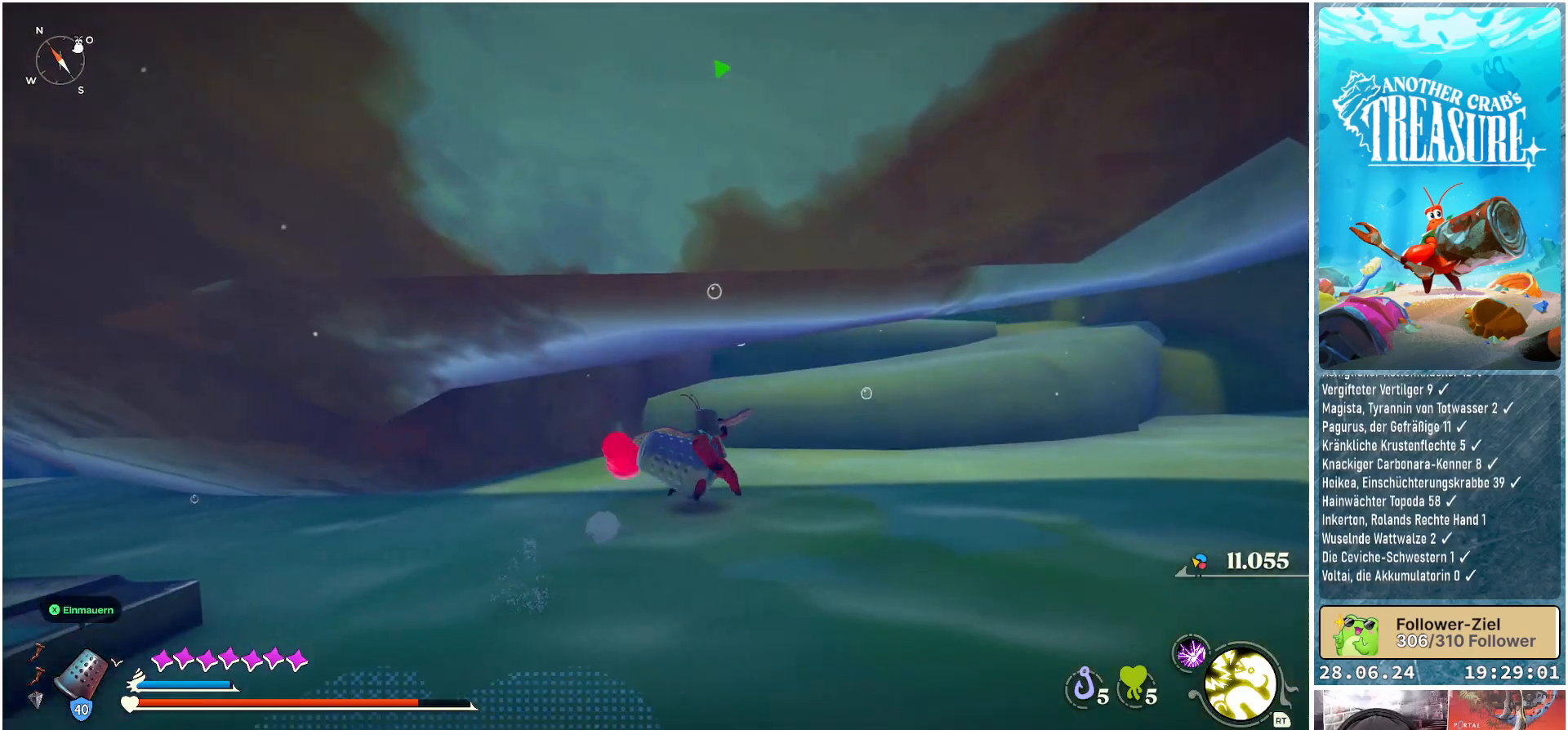
{"buttons": [], "left_stick": "up-right", "right_stick": "left", "events": [[467, "right_stick", "left"]]}
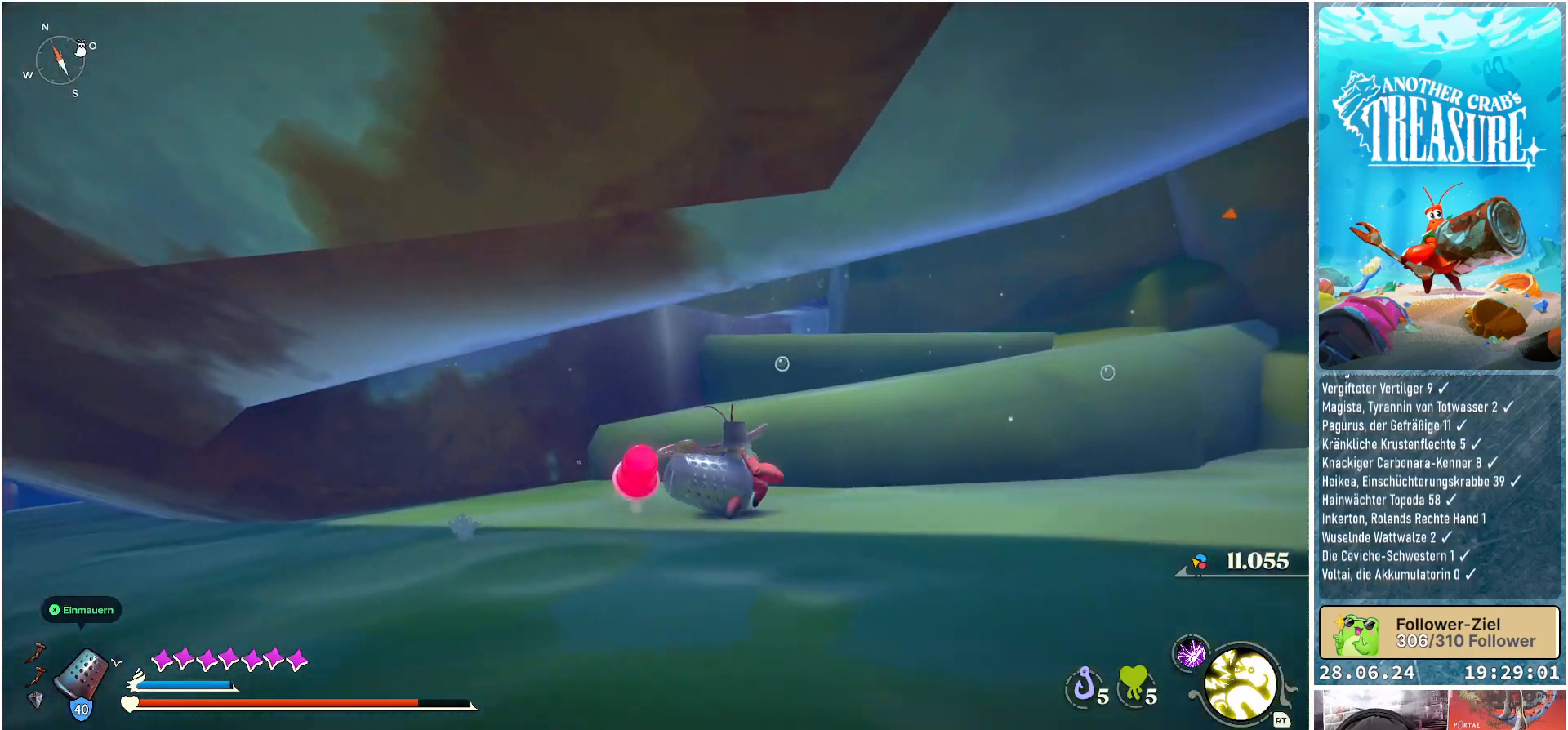
{"buttons": ["A"], "left_stick": "up-right", "right_stick": "center", "events": [[150, "right_stick", "center"], [300, "A", "down"]]}
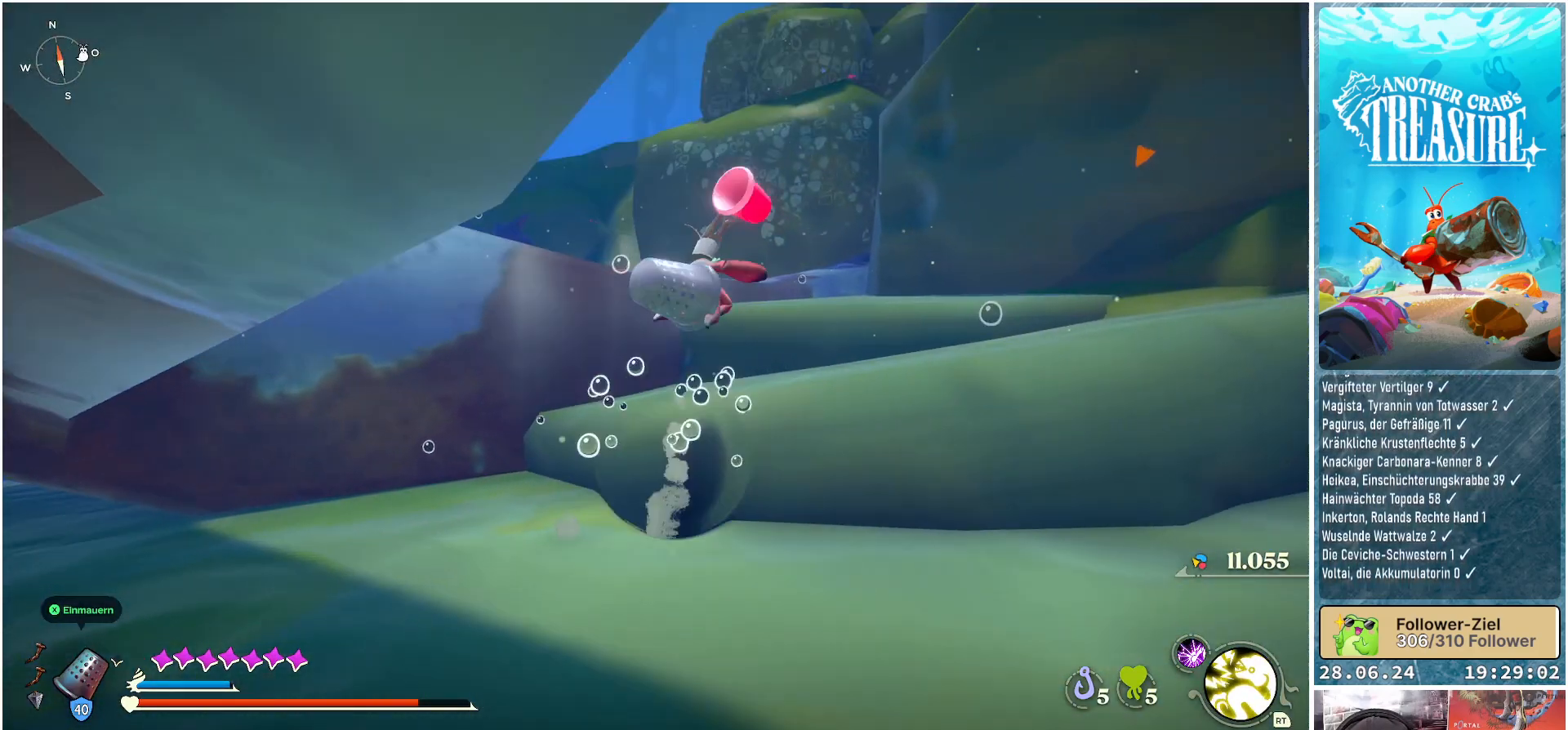
{"buttons": [], "left_stick": "up-right", "right_stick": "down-left", "events": [[117, "A", "up"], [383, "right_stick", "down-left"]]}
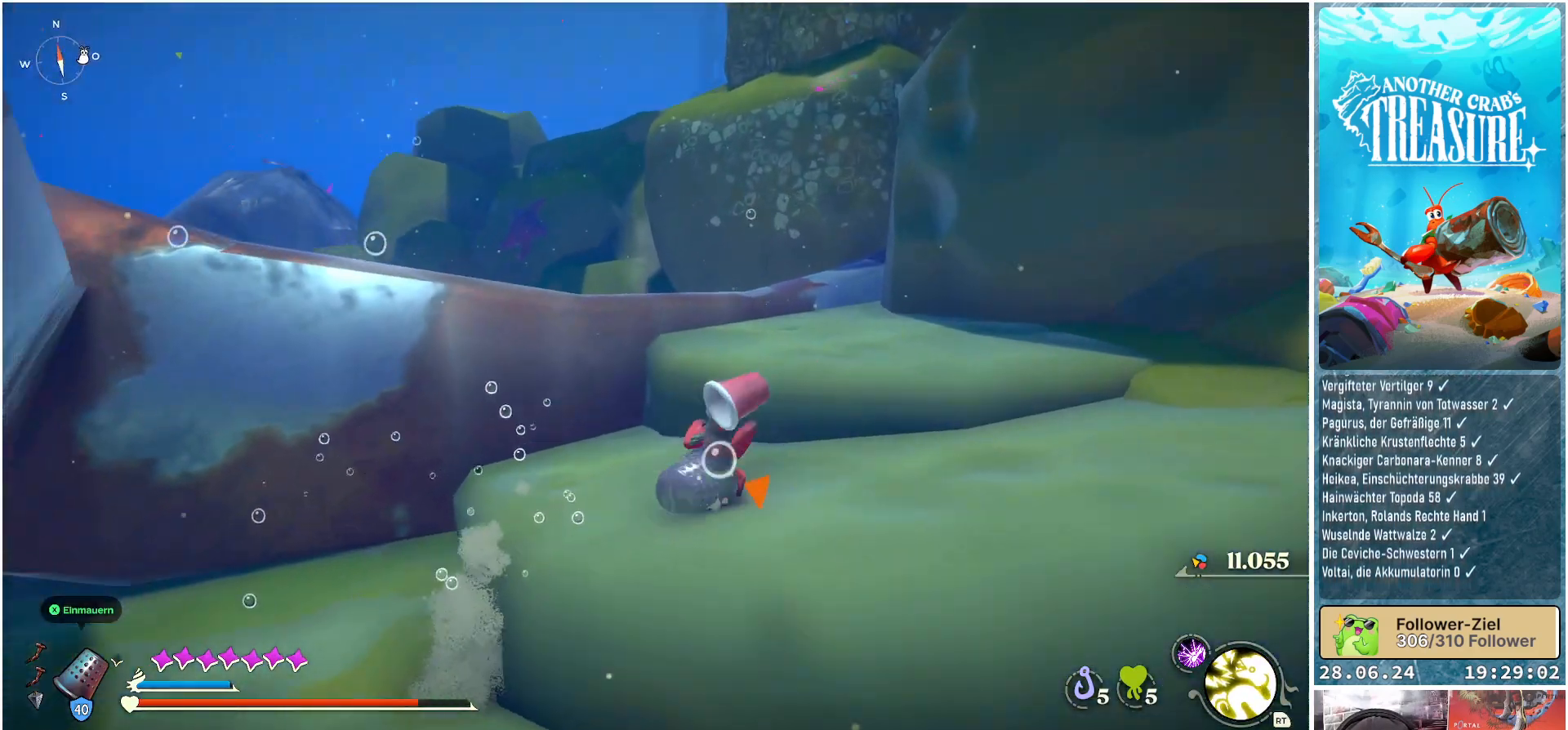
{"buttons": [], "left_stick": "up-right", "right_stick": "center", "events": [[250, "right_stick", "center"], [367, "A", "down"], [433, "A", "up"]]}
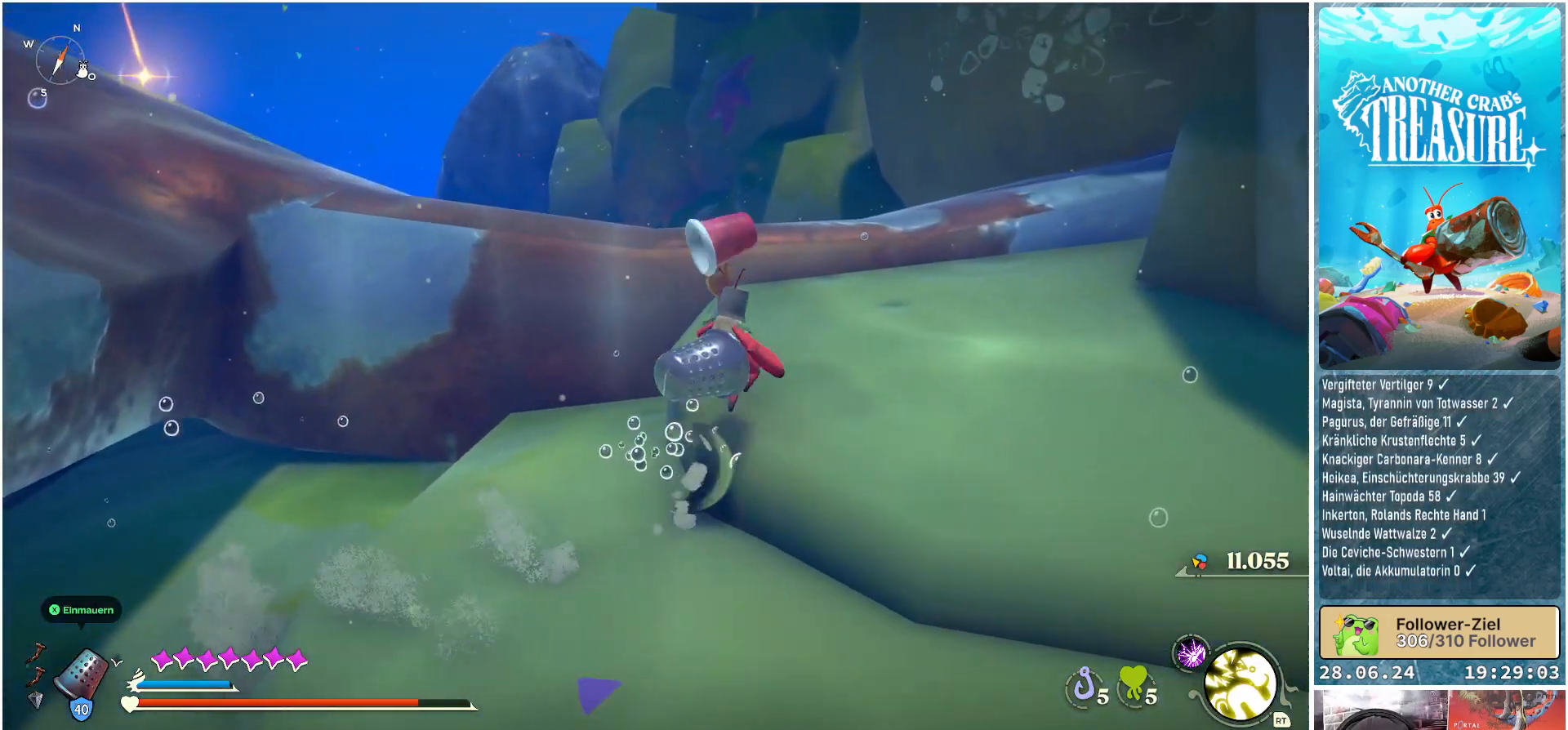
{"buttons": [], "left_stick": "up-right", "right_stick": "left", "events": [[167, "right_stick", "left"]]}
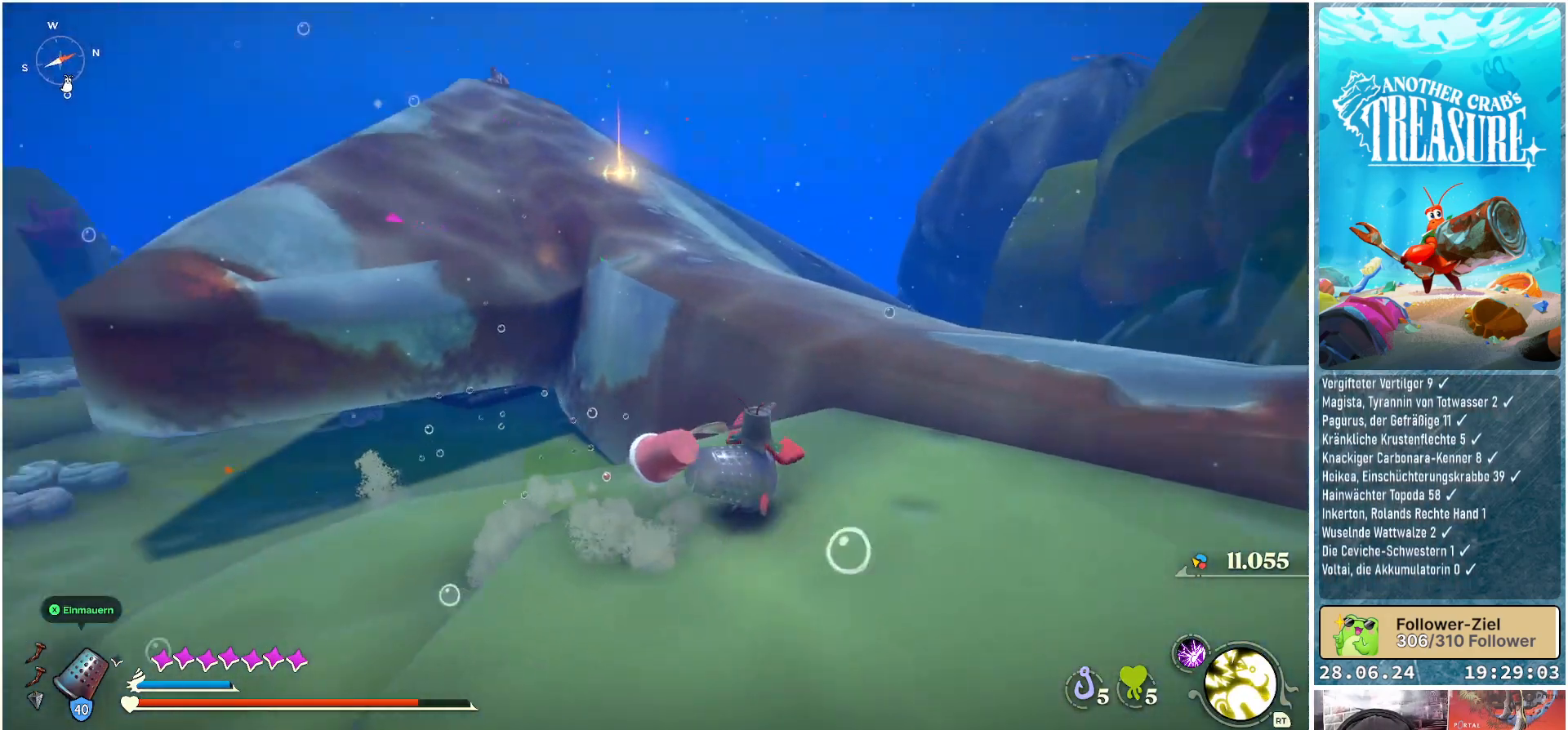
{"buttons": ["A"], "left_stick": "up-right", "right_stick": "center", "events": [[67, "right_stick", "up-left"], [267, "right_stick", "center"], [467, "A", "down"]]}
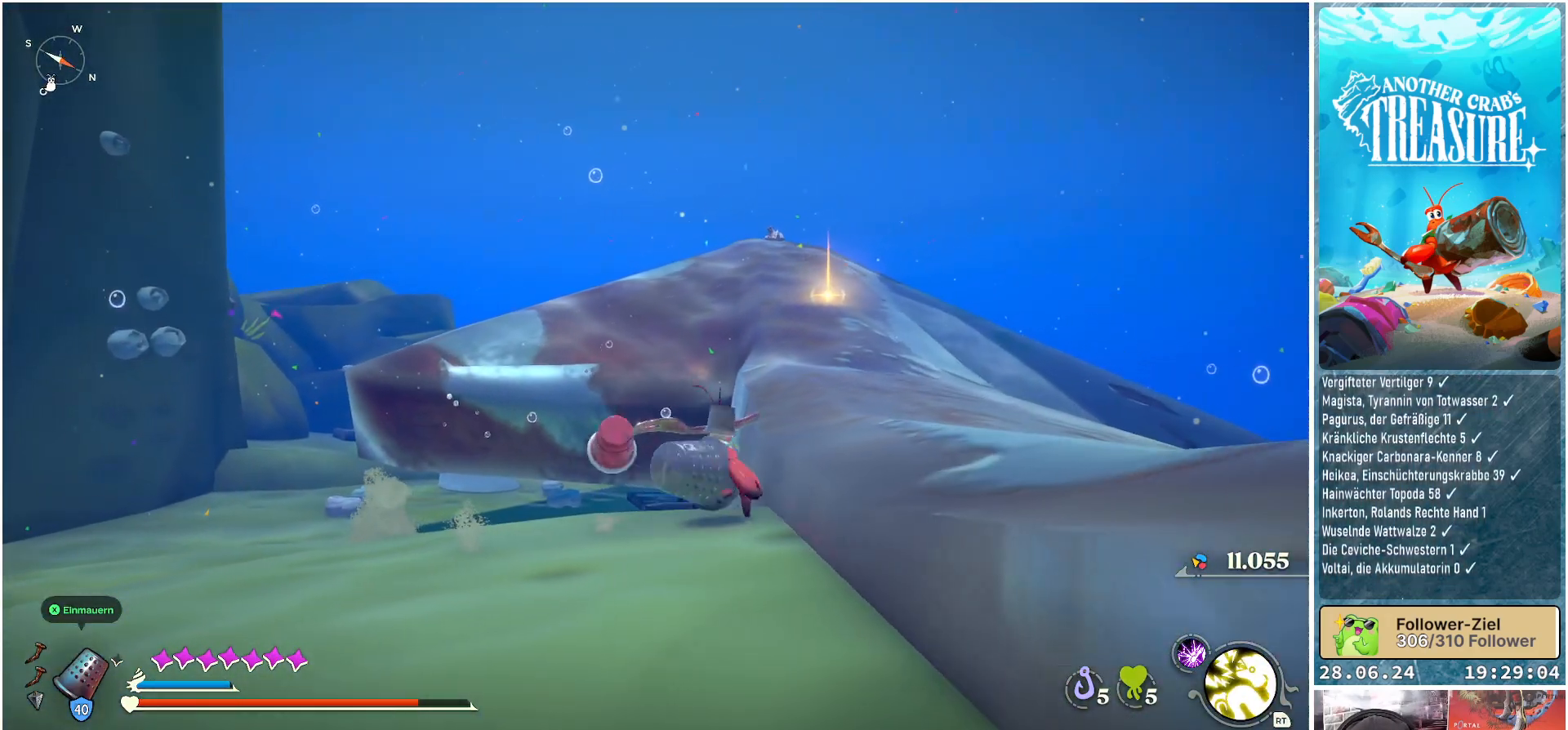
{"buttons": [], "left_stick": "up-right", "right_stick": "center", "events": [[133, "A", "up"]]}
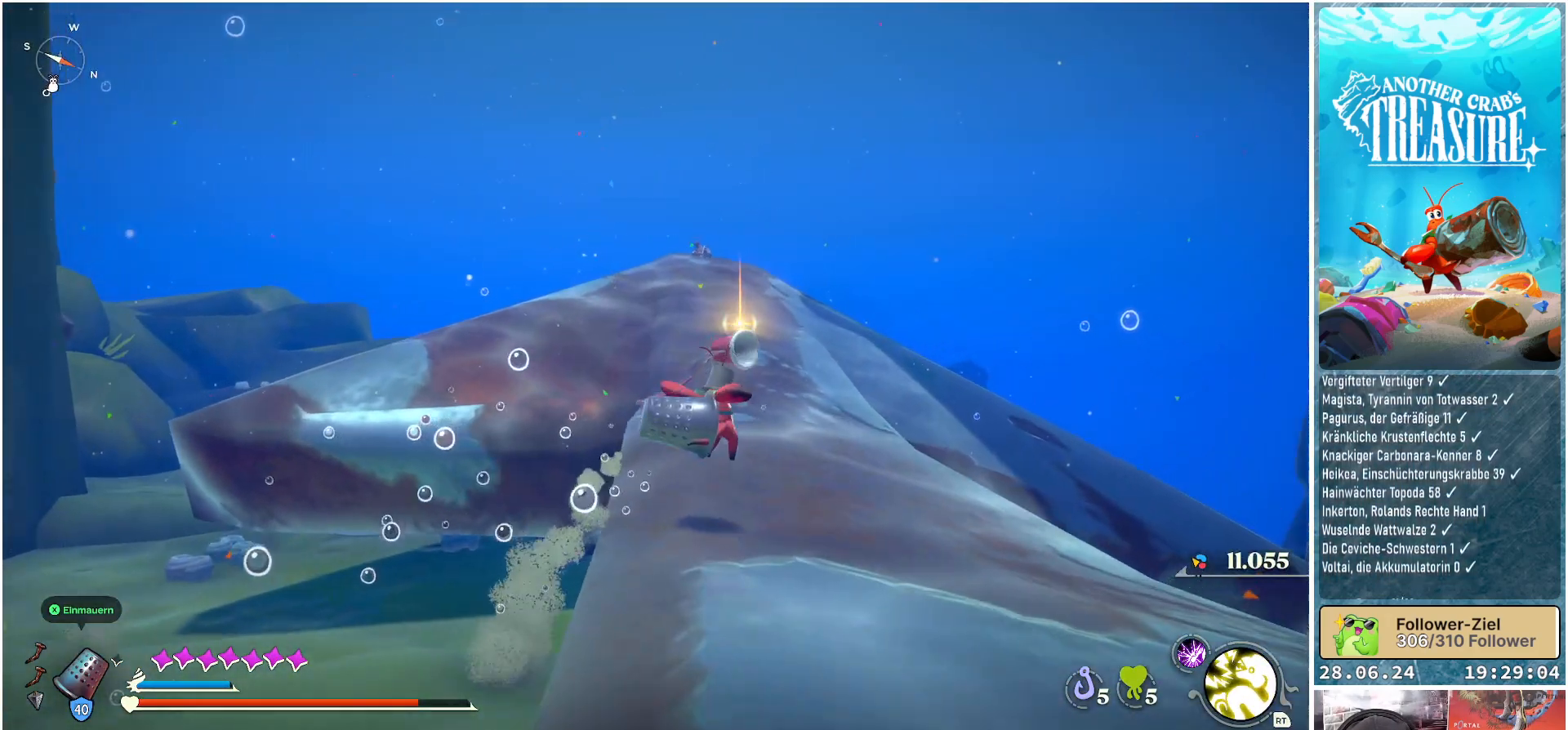
{"buttons": [], "left_stick": "up", "right_stick": "down-left", "events": [[267, "left_stick", "up"], [283, "right_stick", "down-left"]]}
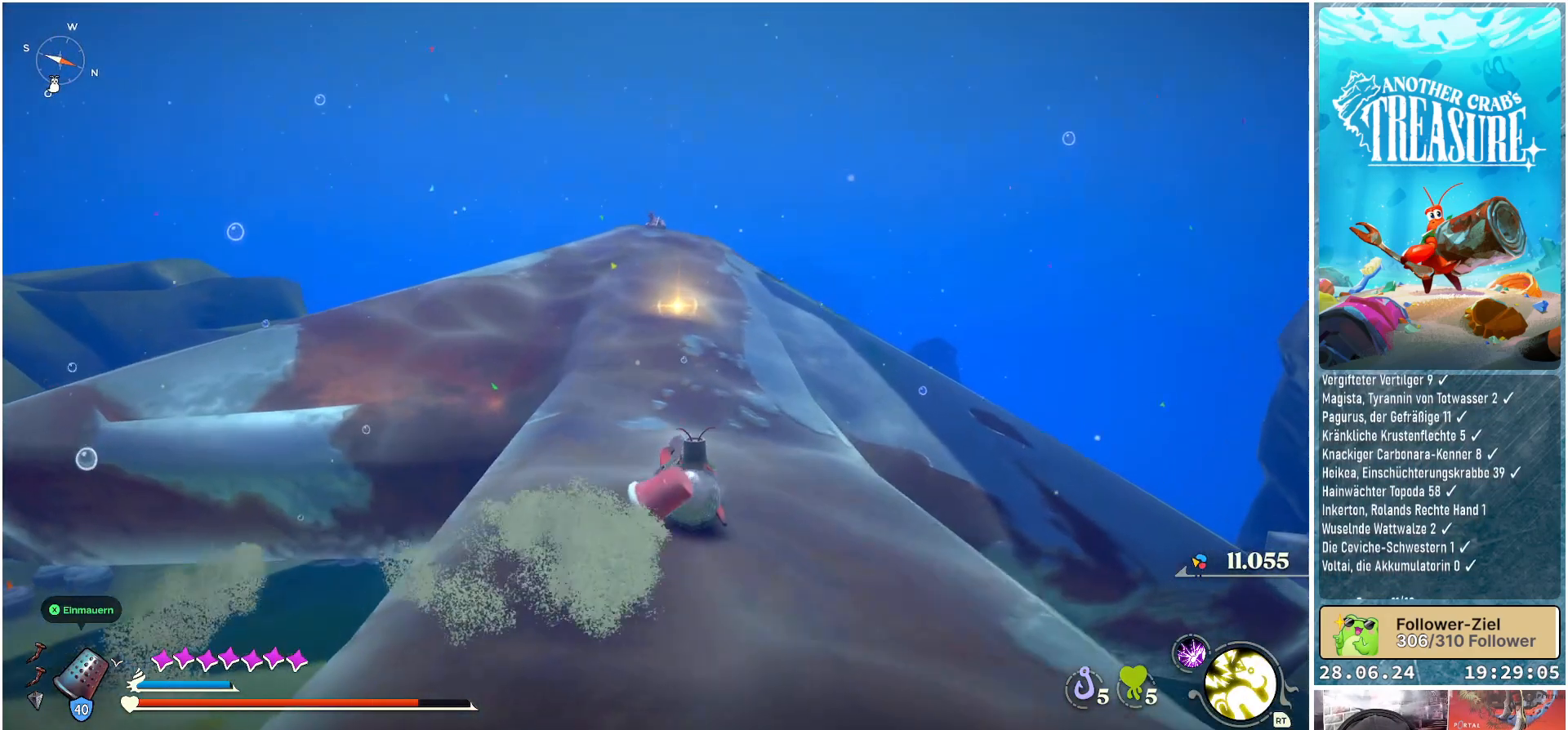
{"buttons": [], "left_stick": "up", "right_stick": "center", "events": [[267, "right_stick", "center"]]}
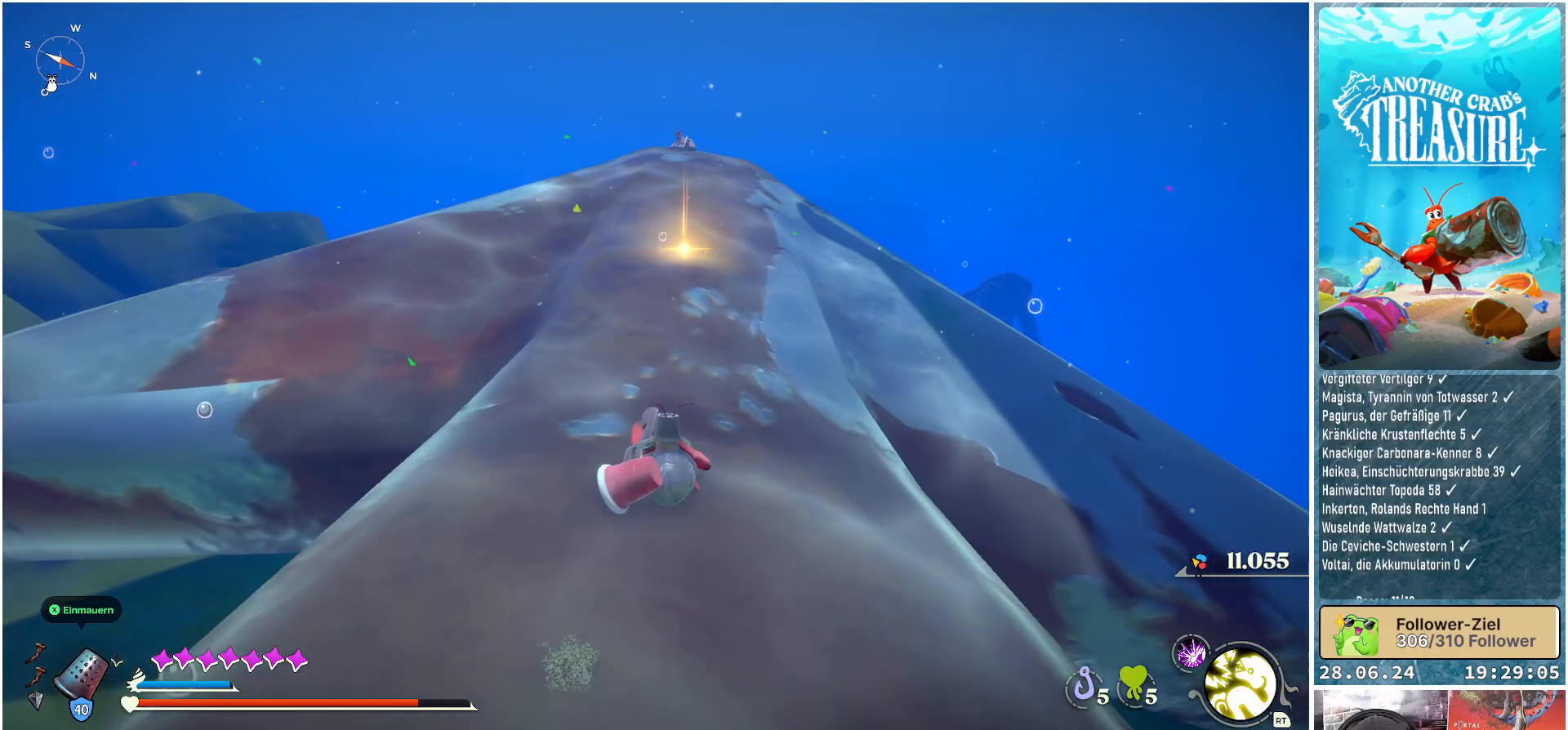
{"buttons": [], "left_stick": "up", "right_stick": "center", "events": []}
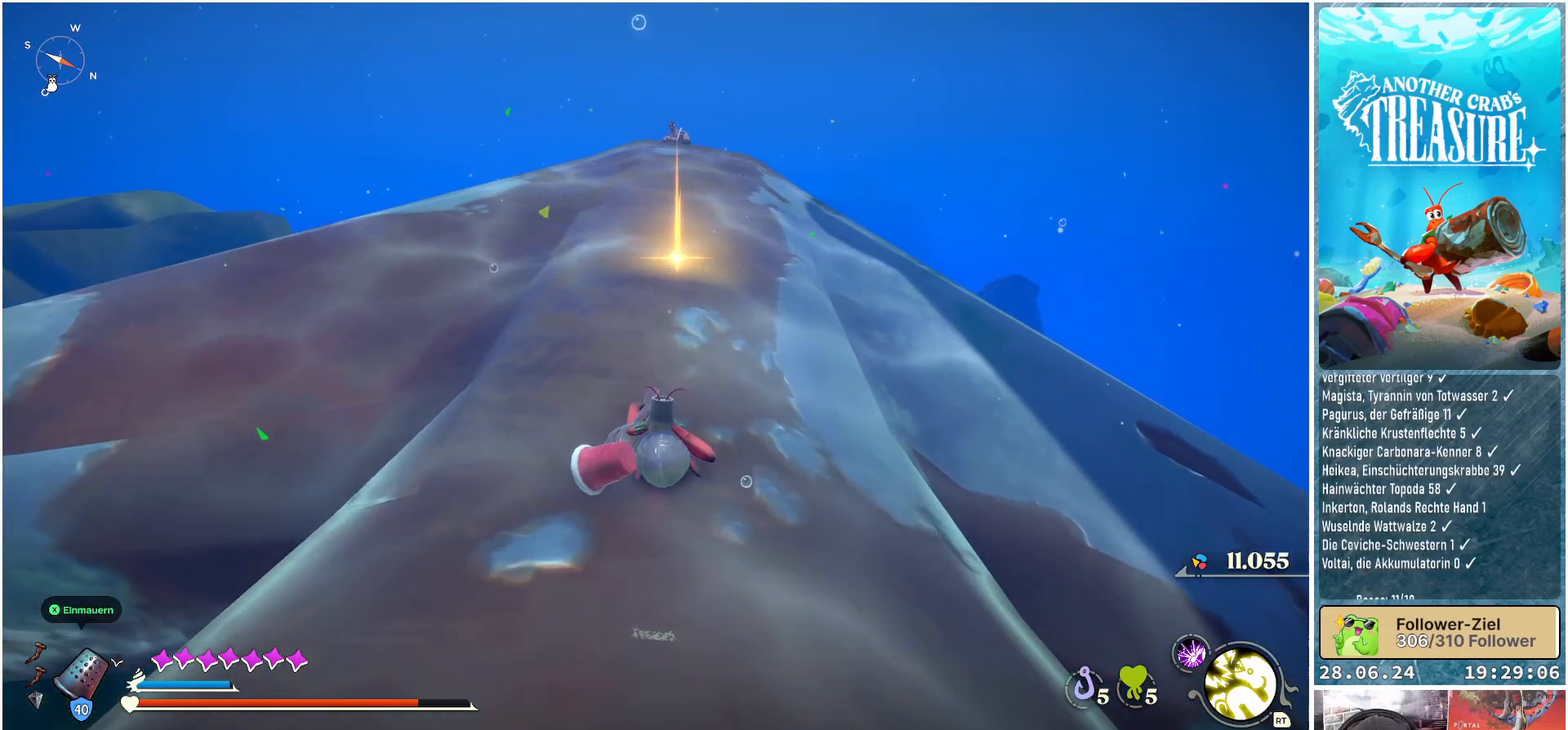
{"buttons": [], "left_stick": "up", "right_stick": "down", "events": [[317, "right_stick", "down"]]}
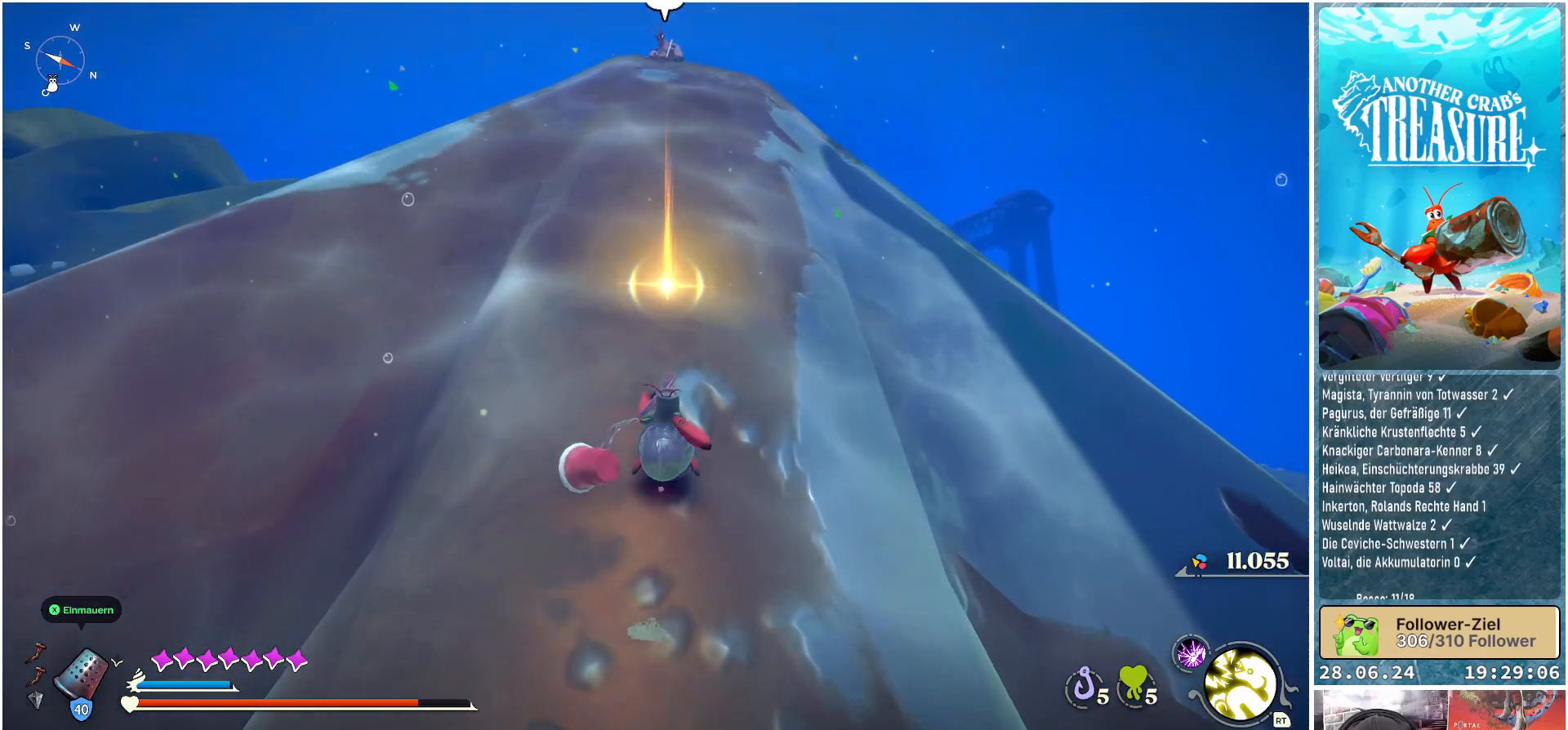
{"buttons": ["Y"], "left_stick": "center", "right_stick": "center", "events": [[33, "right_stick", "center"], [417, "left_stick", "center"], [483, "Y", "down"]]}
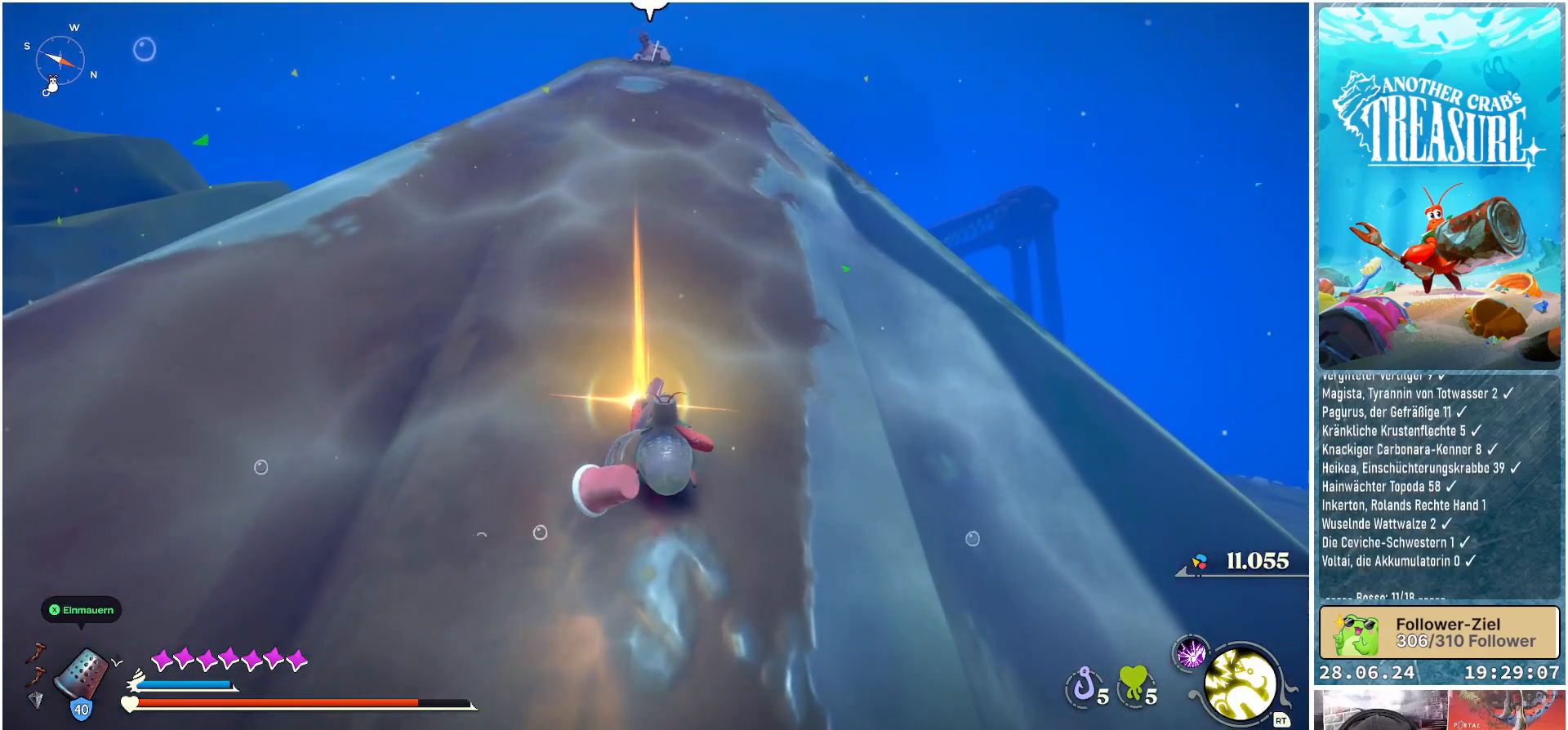
{"buttons": [], "left_stick": "center", "right_stick": "right", "events": [[83, "Y", "up"], [450, "right_stick", "right"]]}
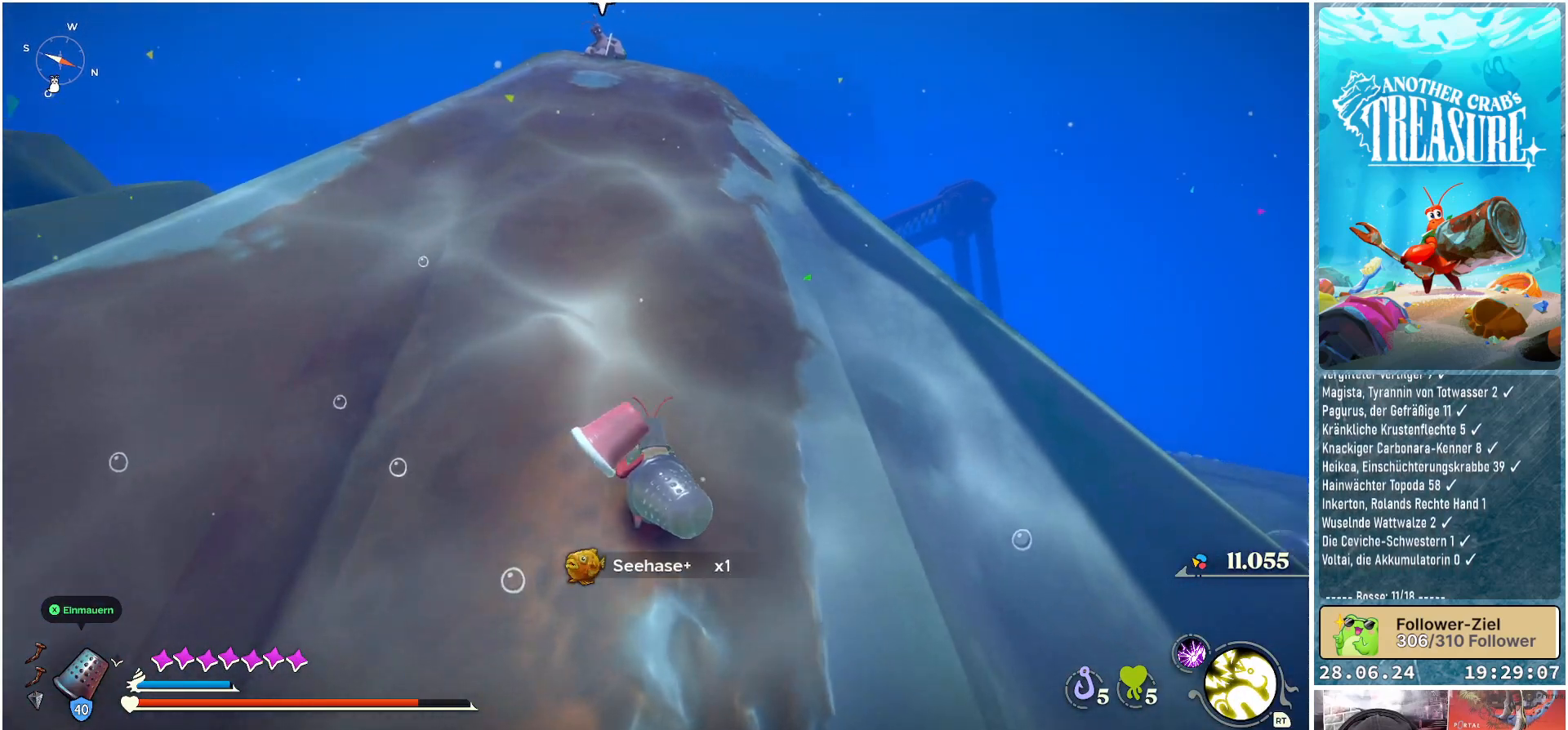
{"buttons": [], "left_stick": "center", "right_stick": "center", "events": [[500, "right_stick", "center"]]}